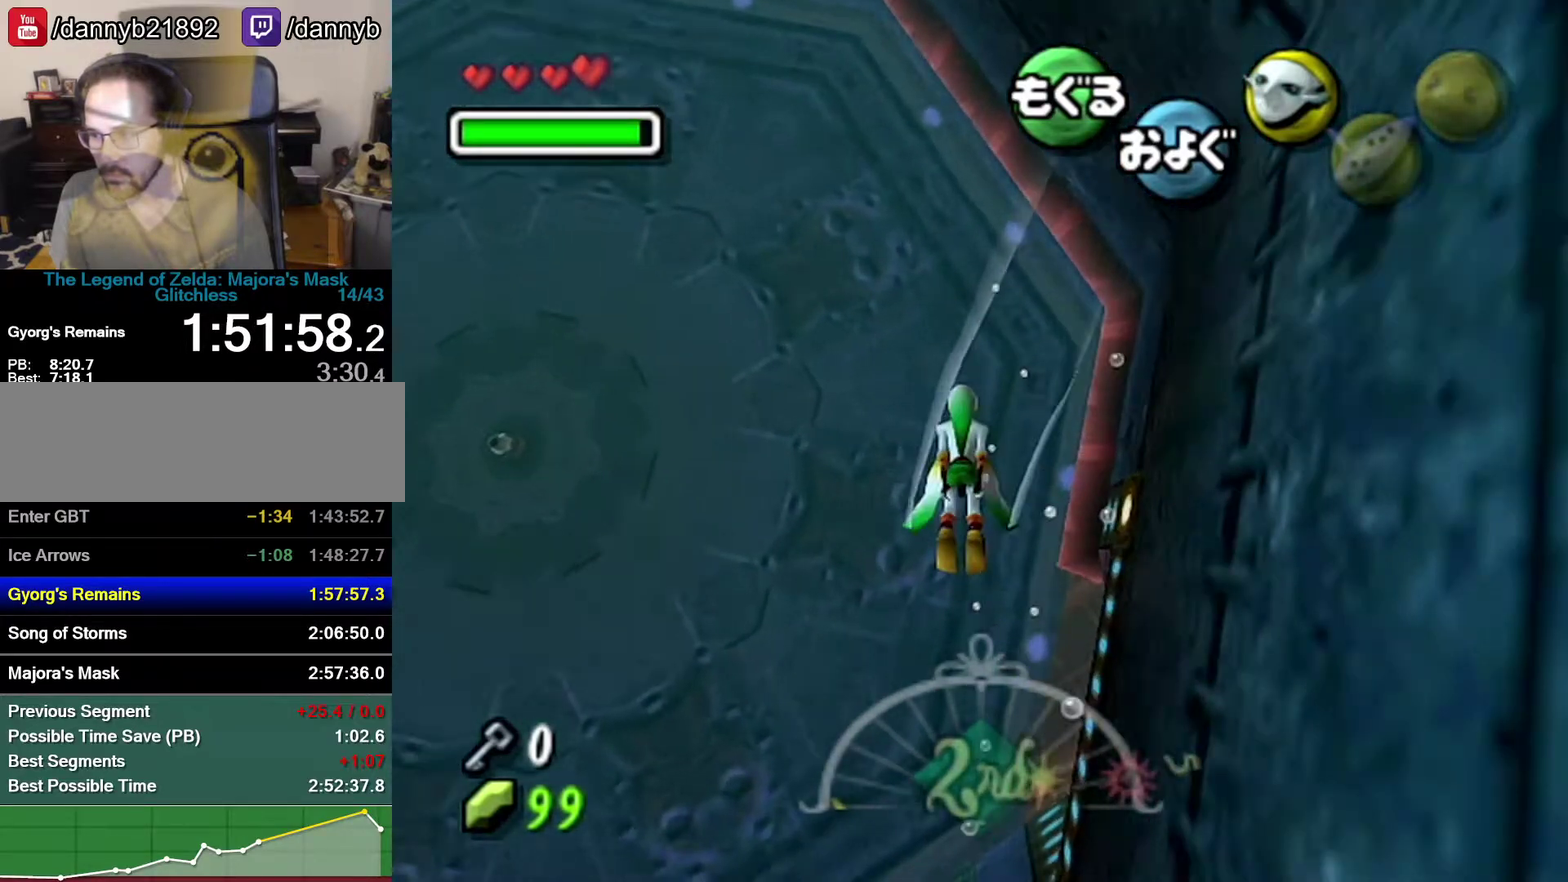
Gameplay with a controller (Nintendo layout); each line is a JSON object with the inputs held at the frame after it. "events" lists button and stick changes between this image and that frame as [ms after this image, input, new state], when the widget could be followed in between. Not read: L3 R3.
{"buttons": ["Z"], "left_stick": "center", "events": [[467, "Z", "down"], [467, "left_stick", "center"]]}
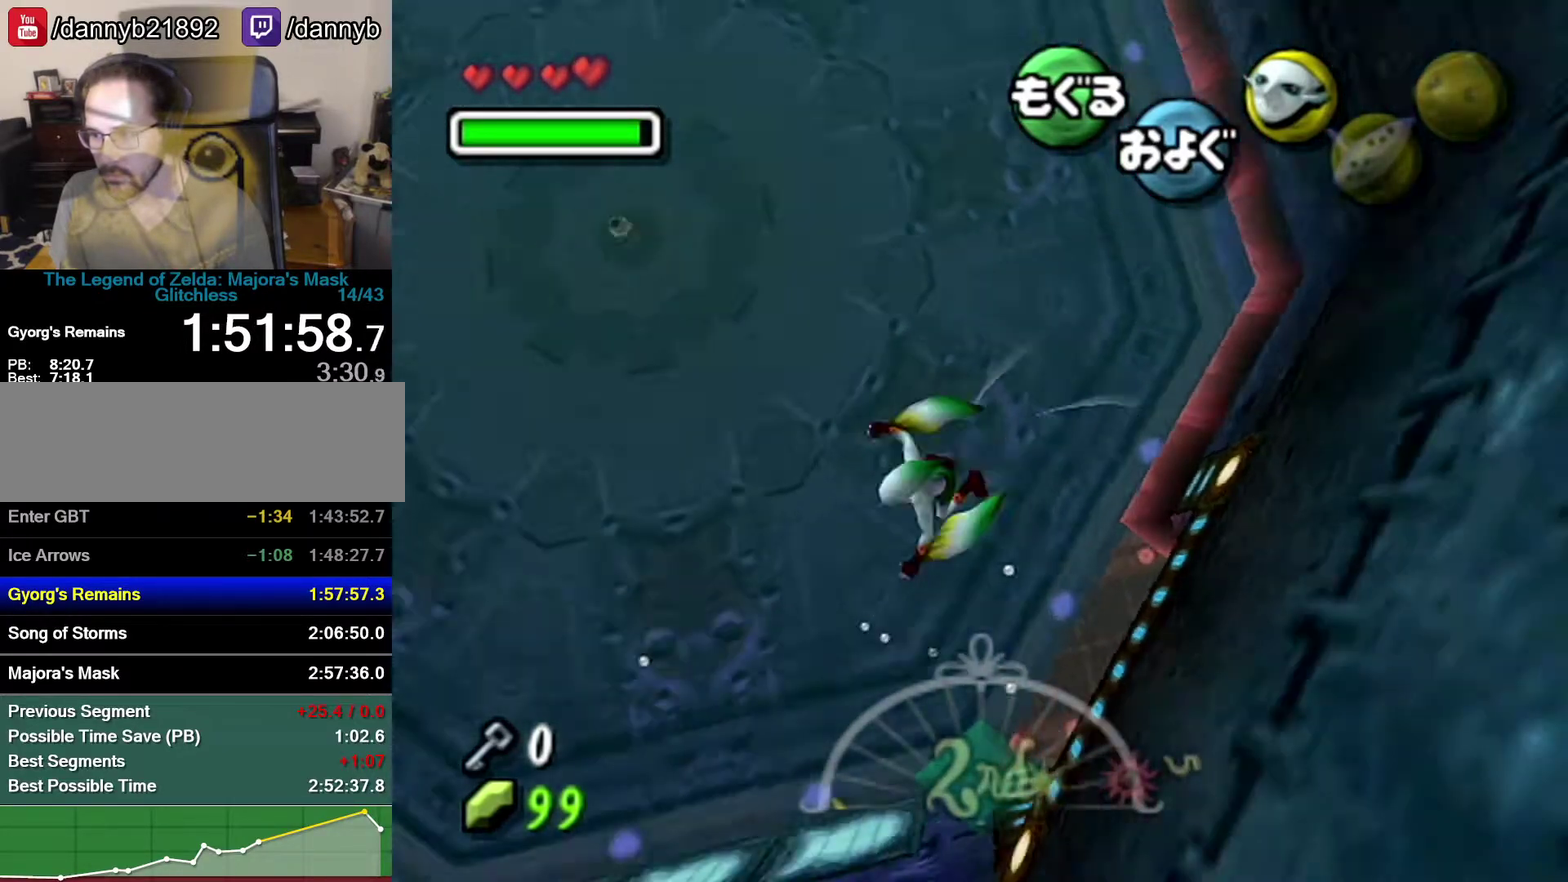
{"buttons": ["A"], "left_stick": "up-right", "events": [[117, "Z", "up"], [150, "A", "down"], [483, "left_stick", "up-right"]]}
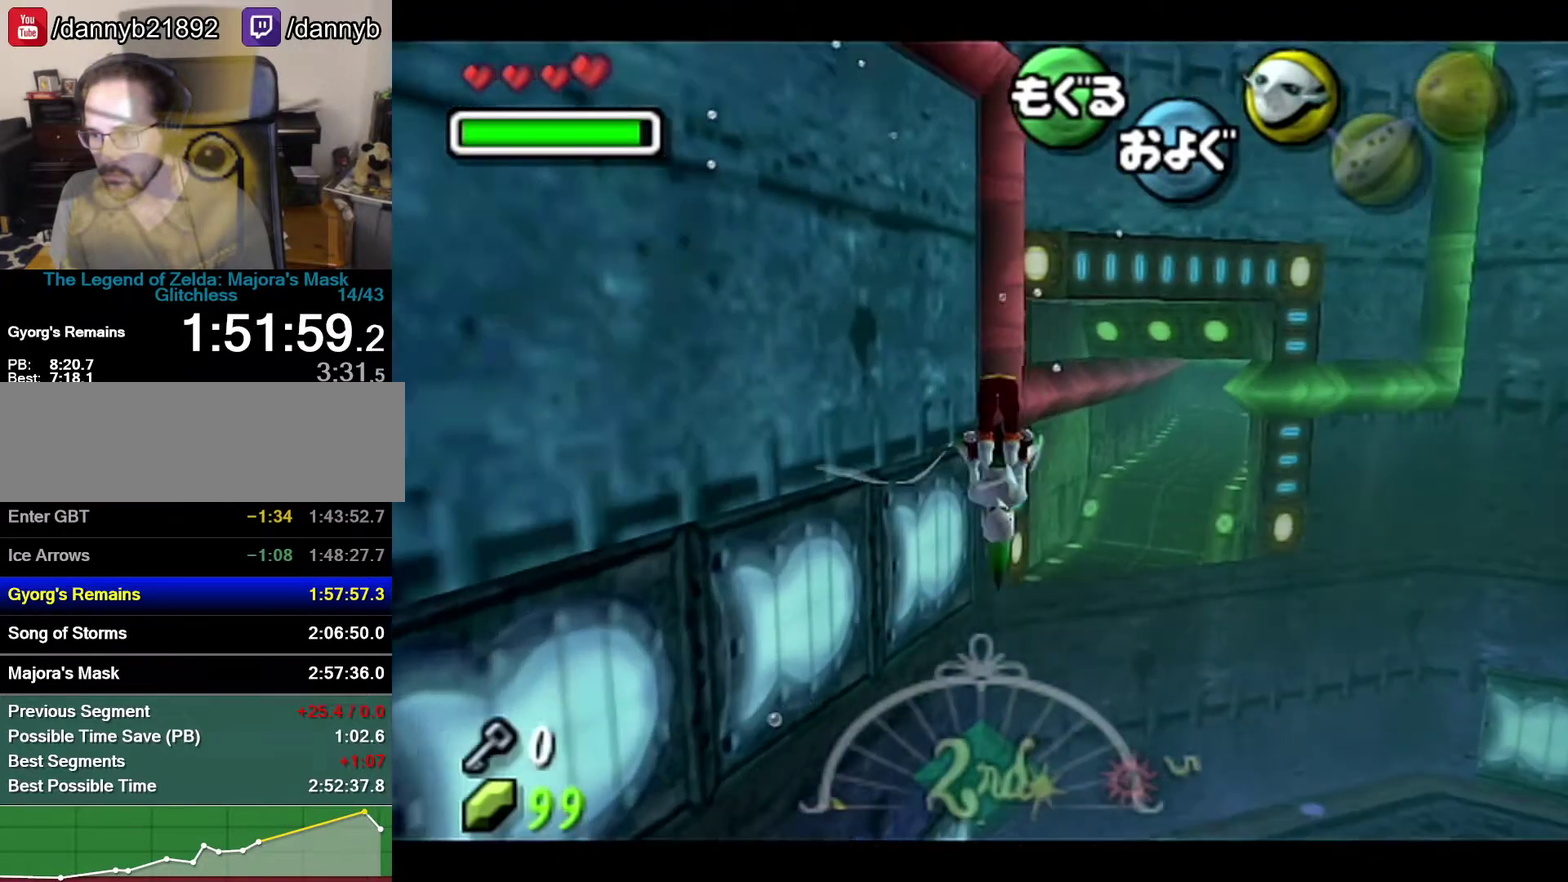
{"buttons": ["A"], "left_stick": "up-right", "events": []}
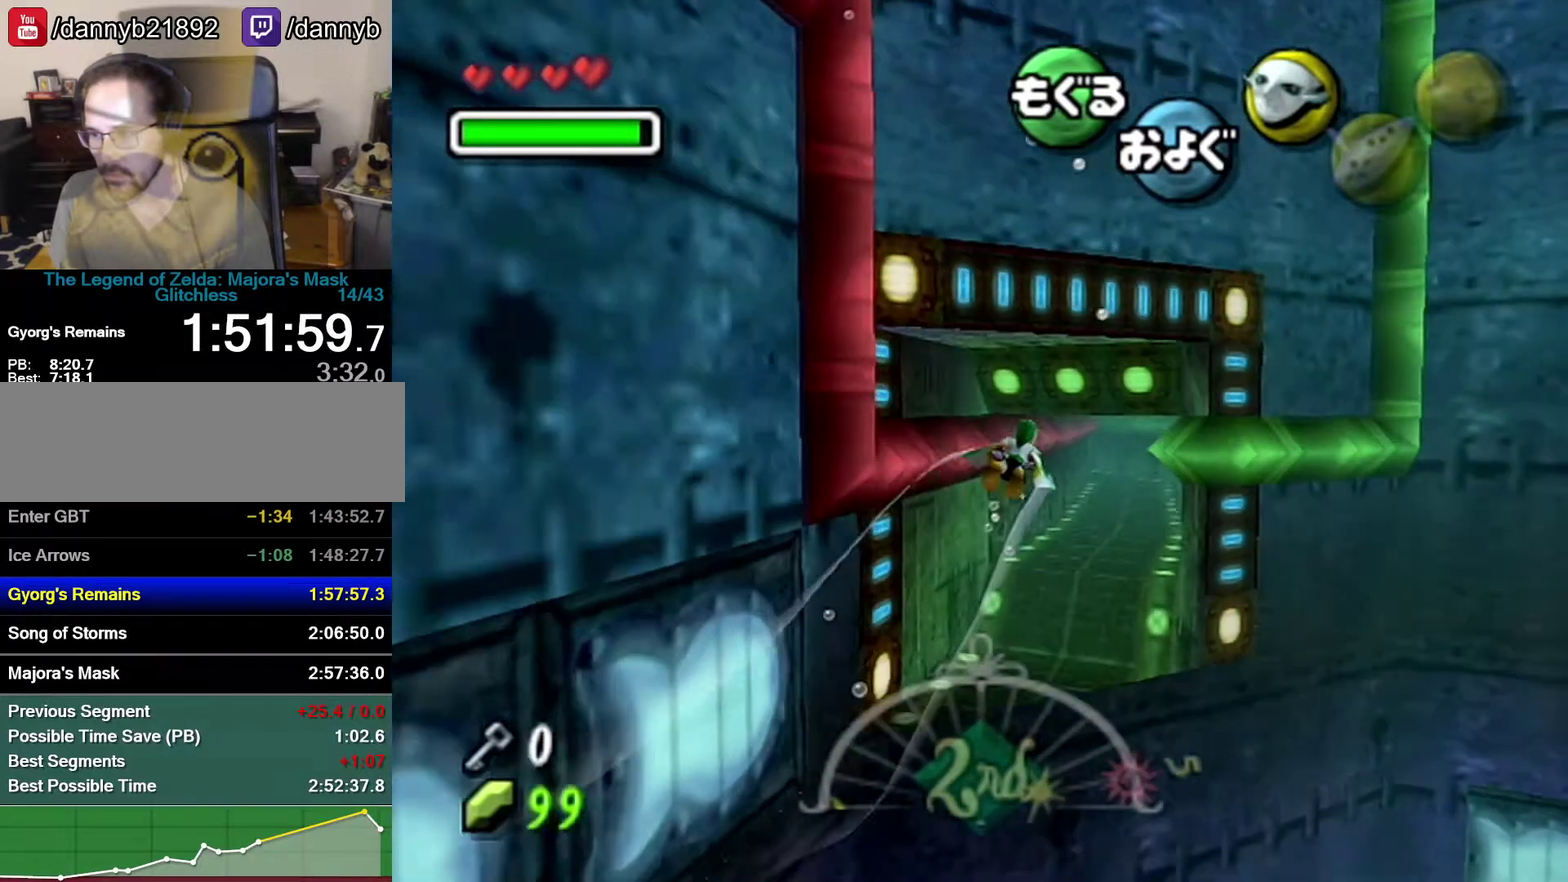
{"buttons": ["A"], "left_stick": "up", "events": [[217, "left_stick", "center"], [400, "left_stick", "up"]]}
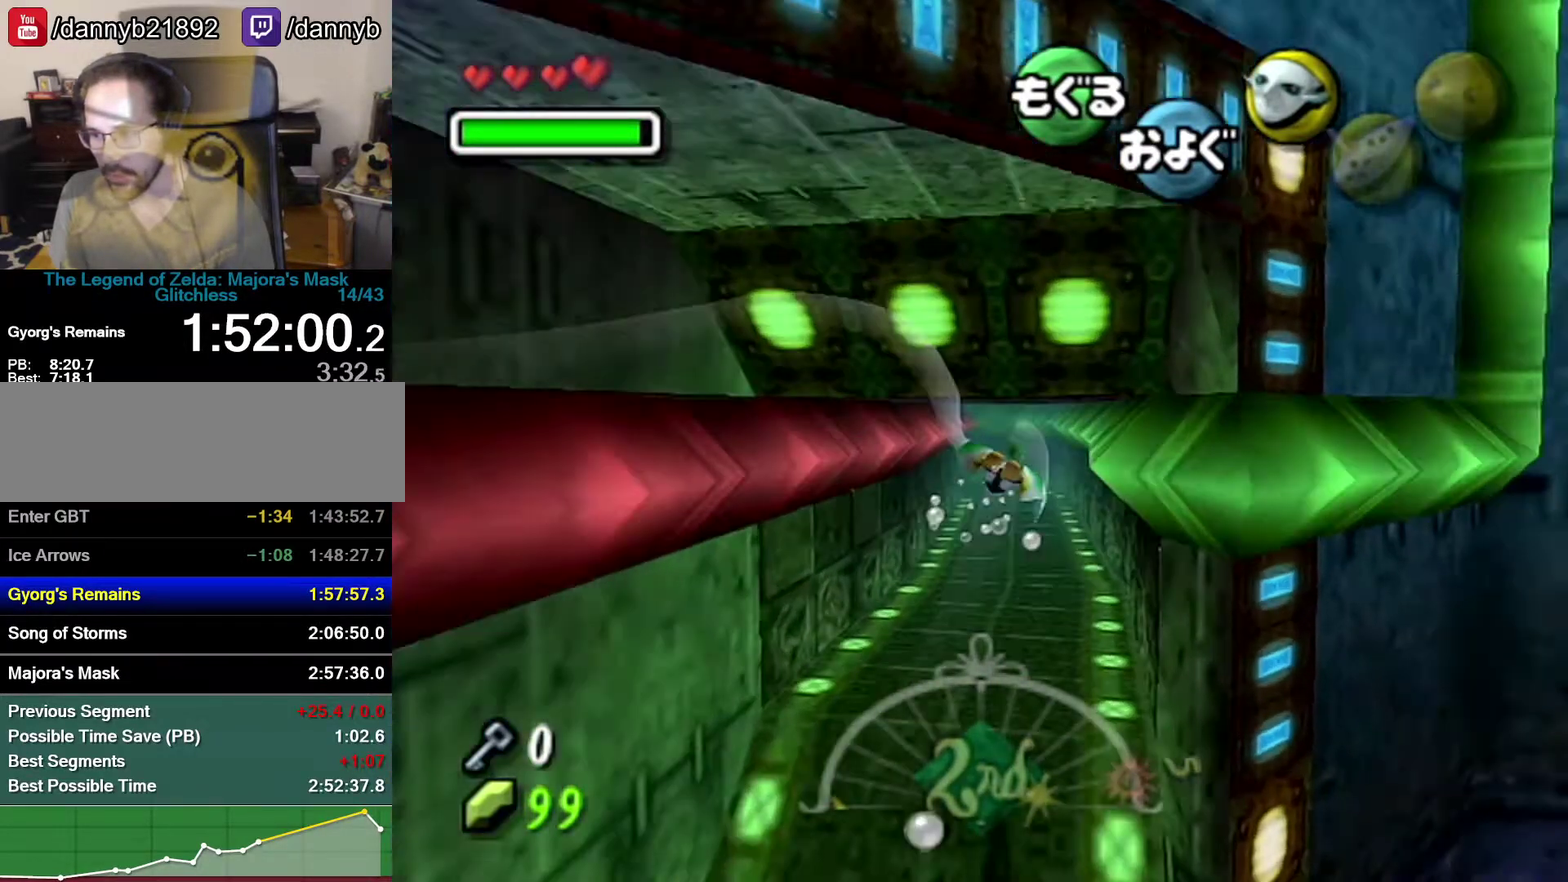
{"buttons": ["A"], "left_stick": "center", "events": [[83, "left_stick", "center"], [333, "left_stick", "up-left"], [467, "left_stick", "center"]]}
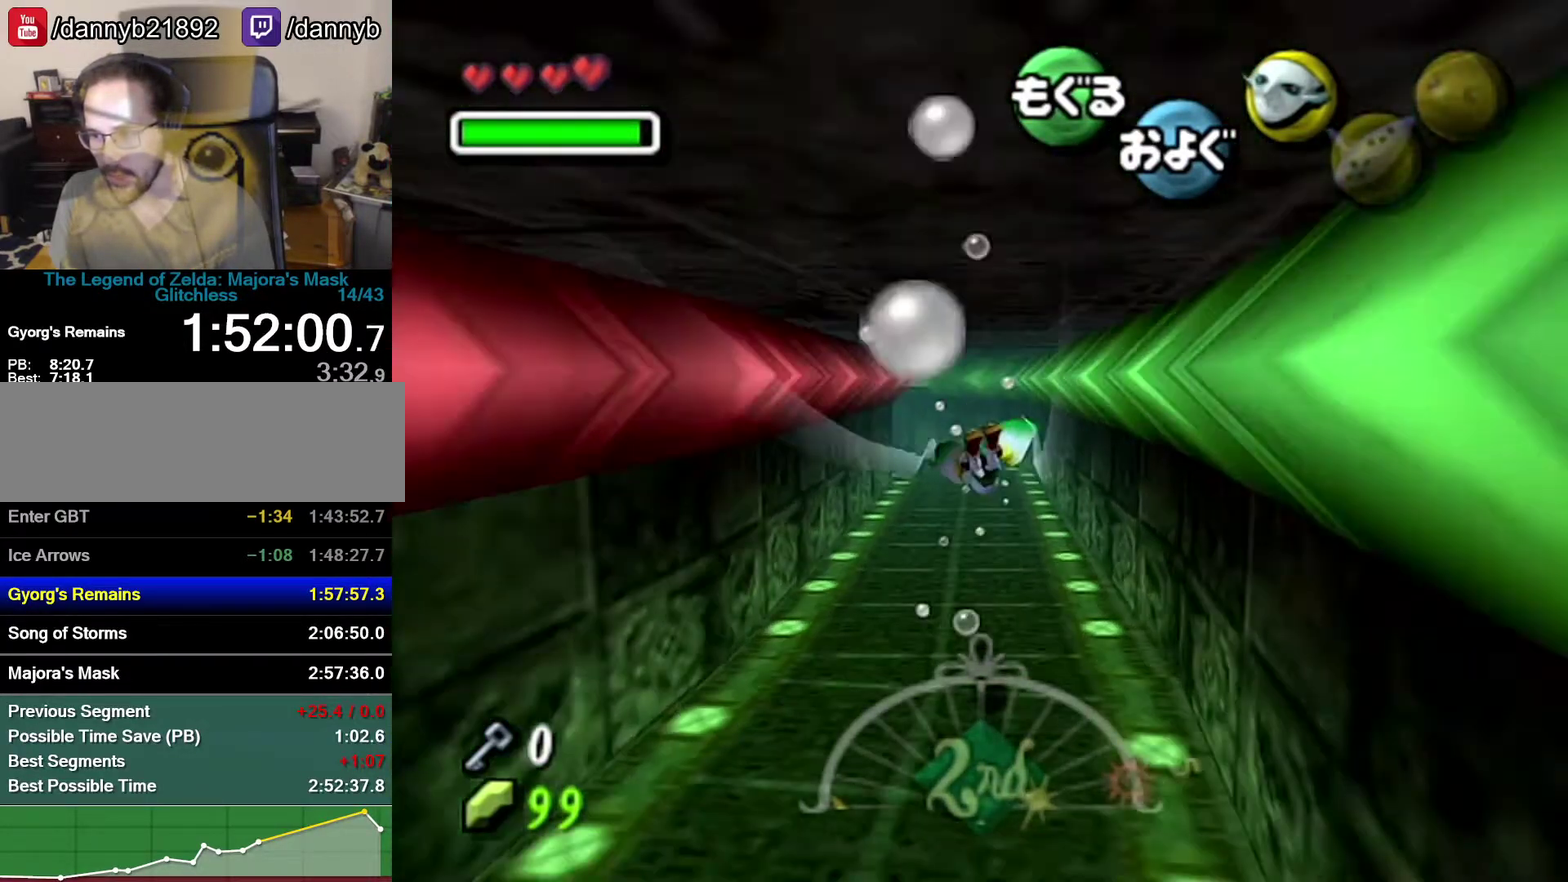
{"buttons": ["A"], "left_stick": "left", "events": [[433, "left_stick", "left"]]}
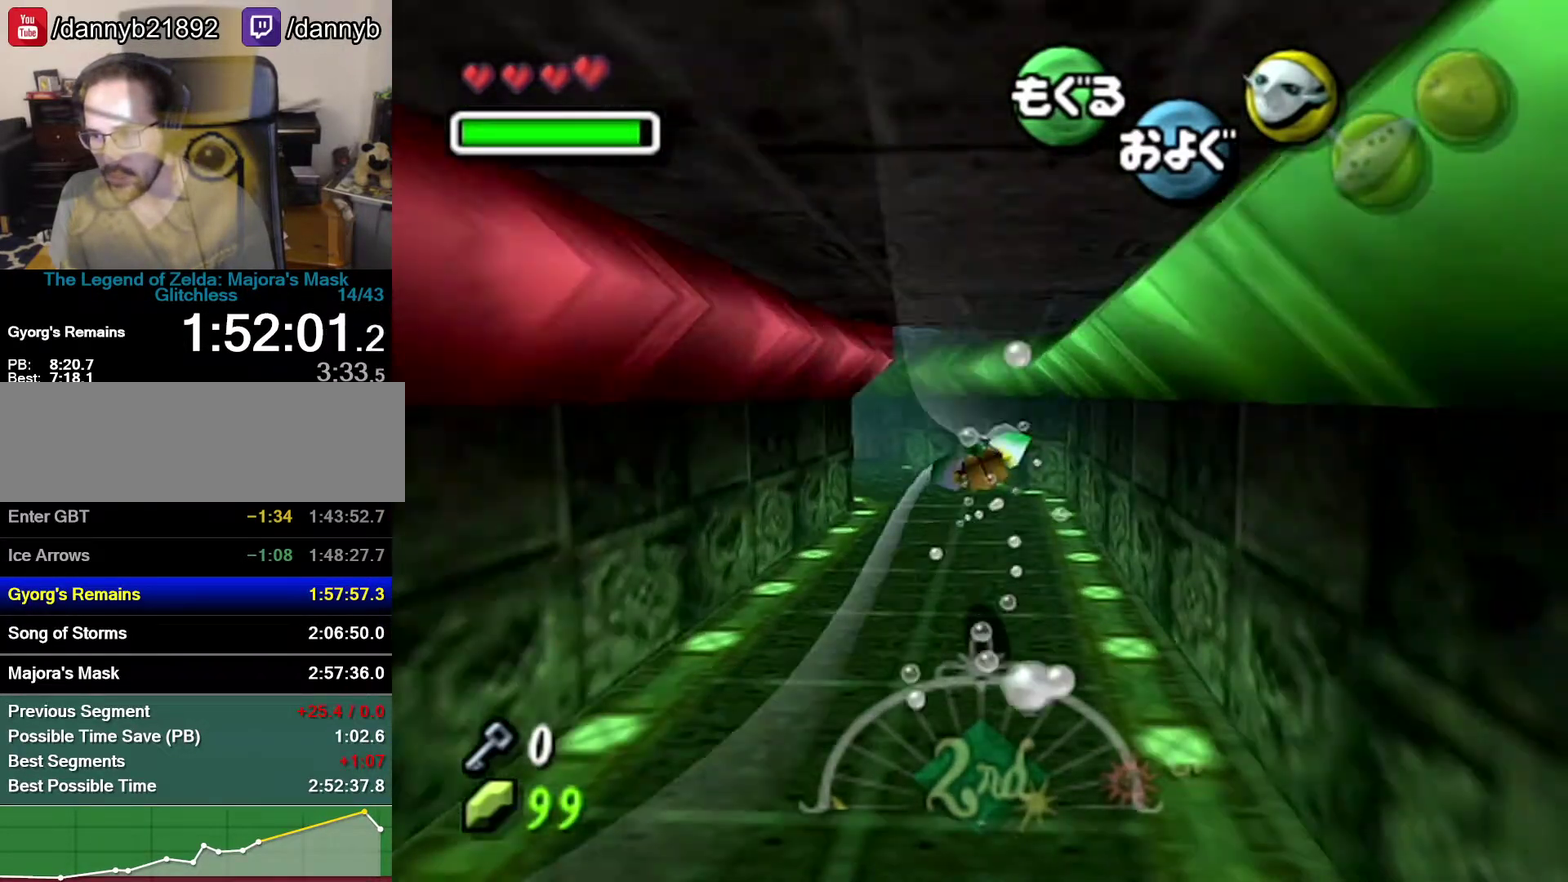
{"buttons": ["A"], "left_stick": "left", "events": []}
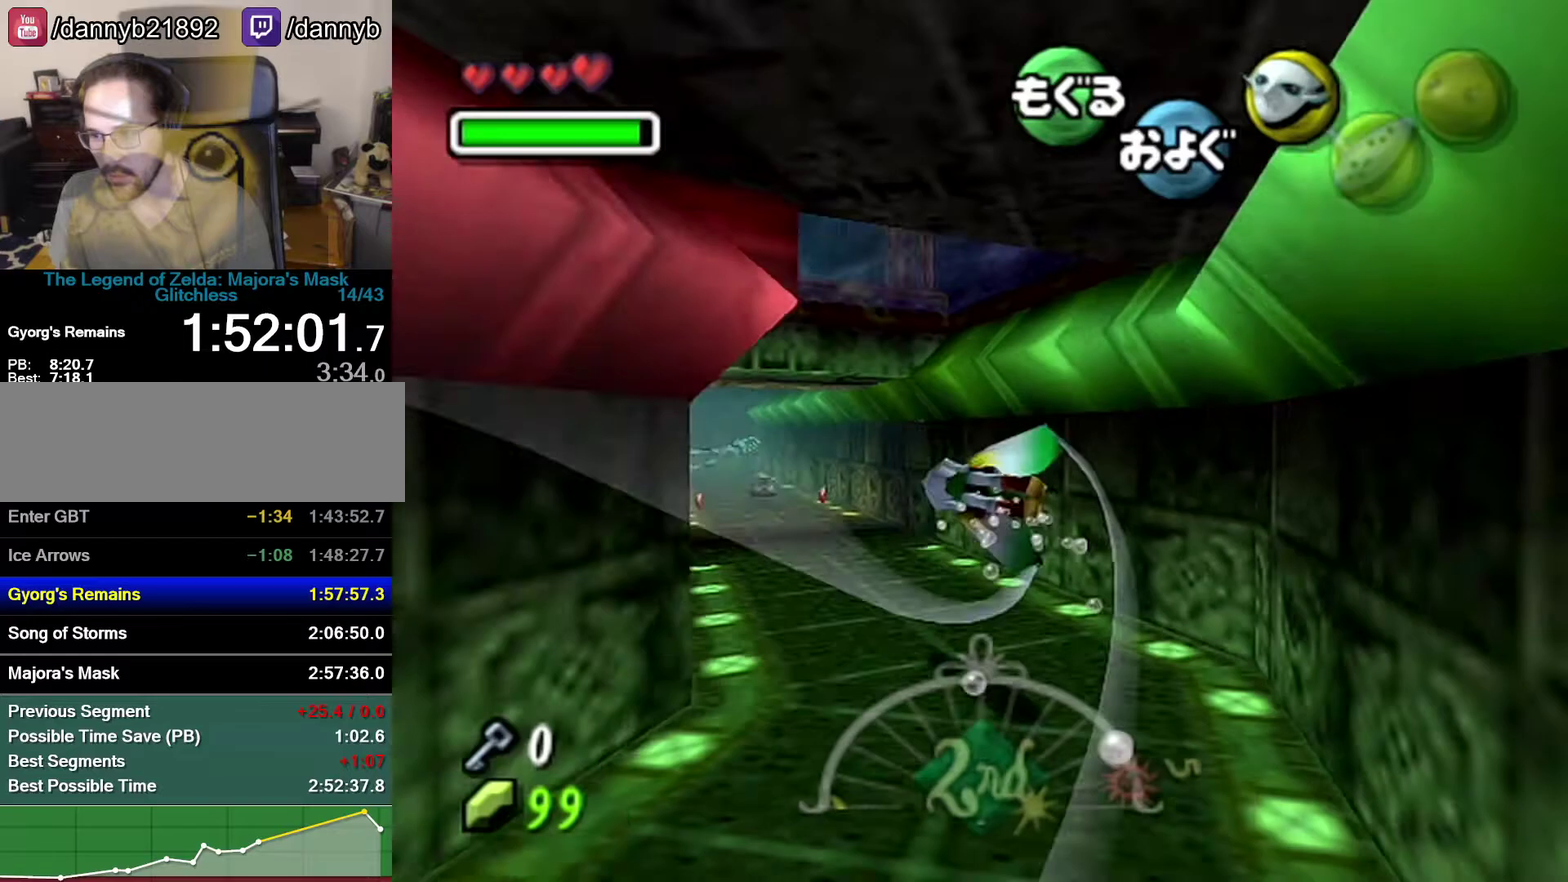
{"buttons": ["A"], "left_stick": "down-right", "events": [[367, "left_stick", "center"], [433, "left_stick", "down-right"]]}
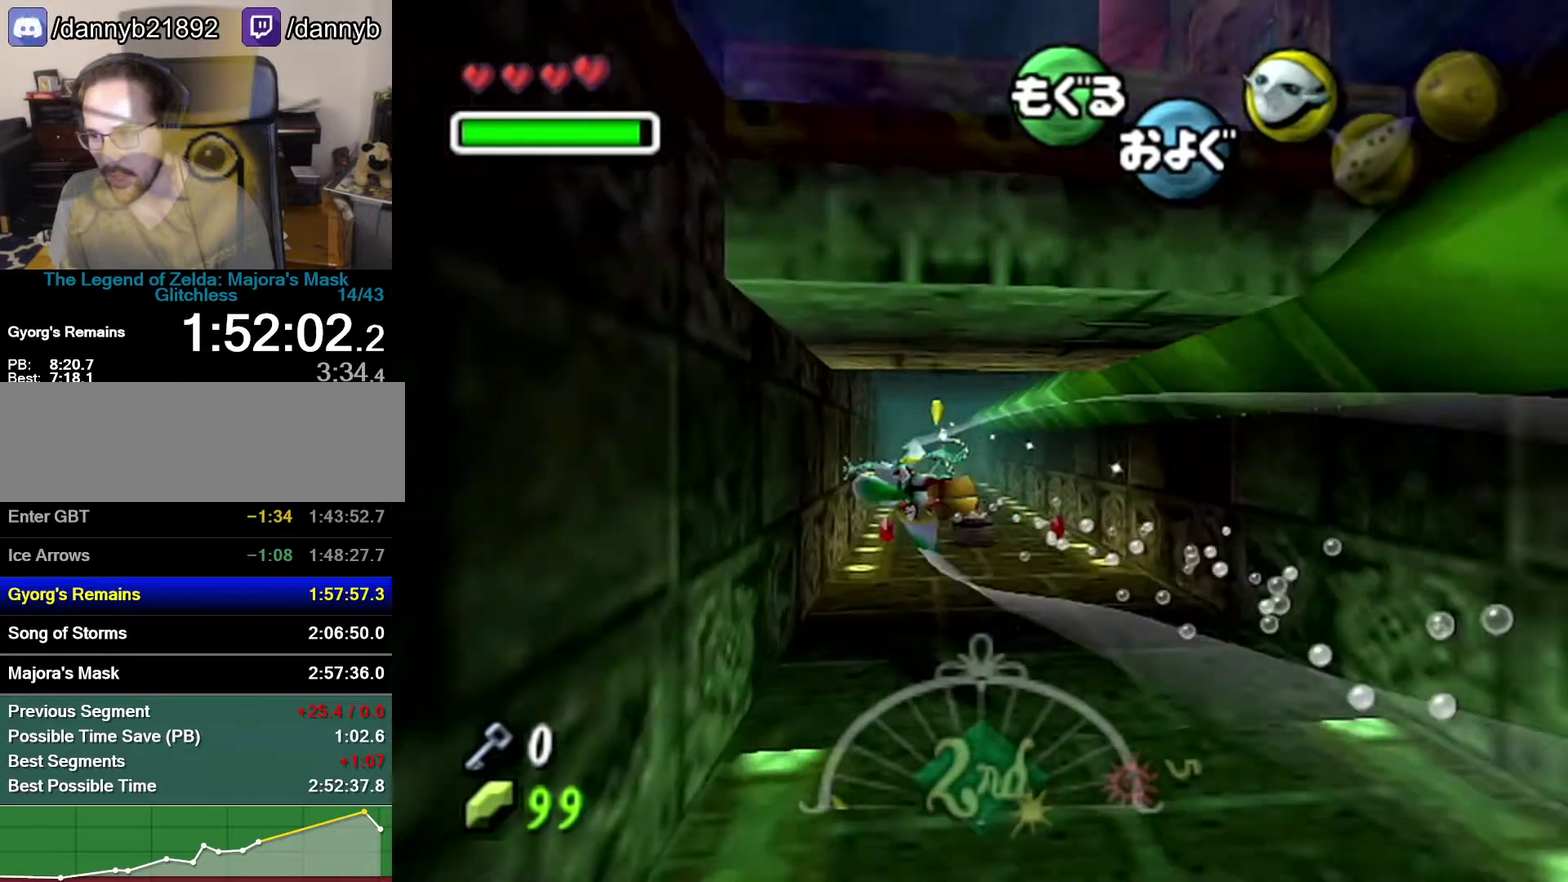
{"buttons": ["A"], "left_stick": "center", "events": [[183, "left_stick", "center"], [217, "R1", "down"], [400, "R1", "up"]]}
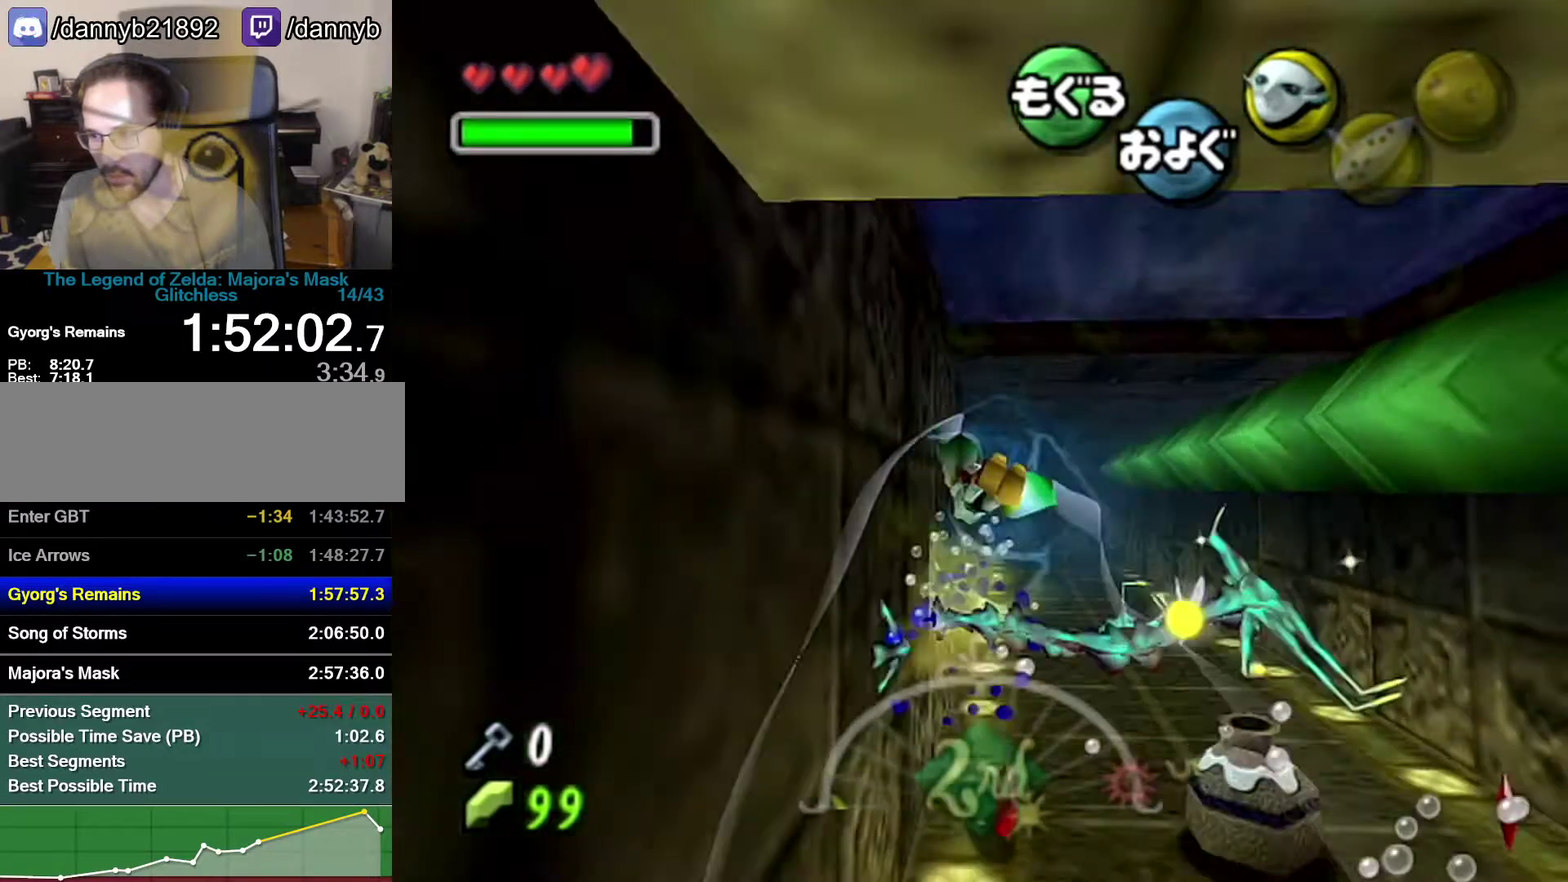
{"buttons": ["A"], "left_stick": "center", "events": [[217, "left_stick", "down-right"], [367, "left_stick", "center"]]}
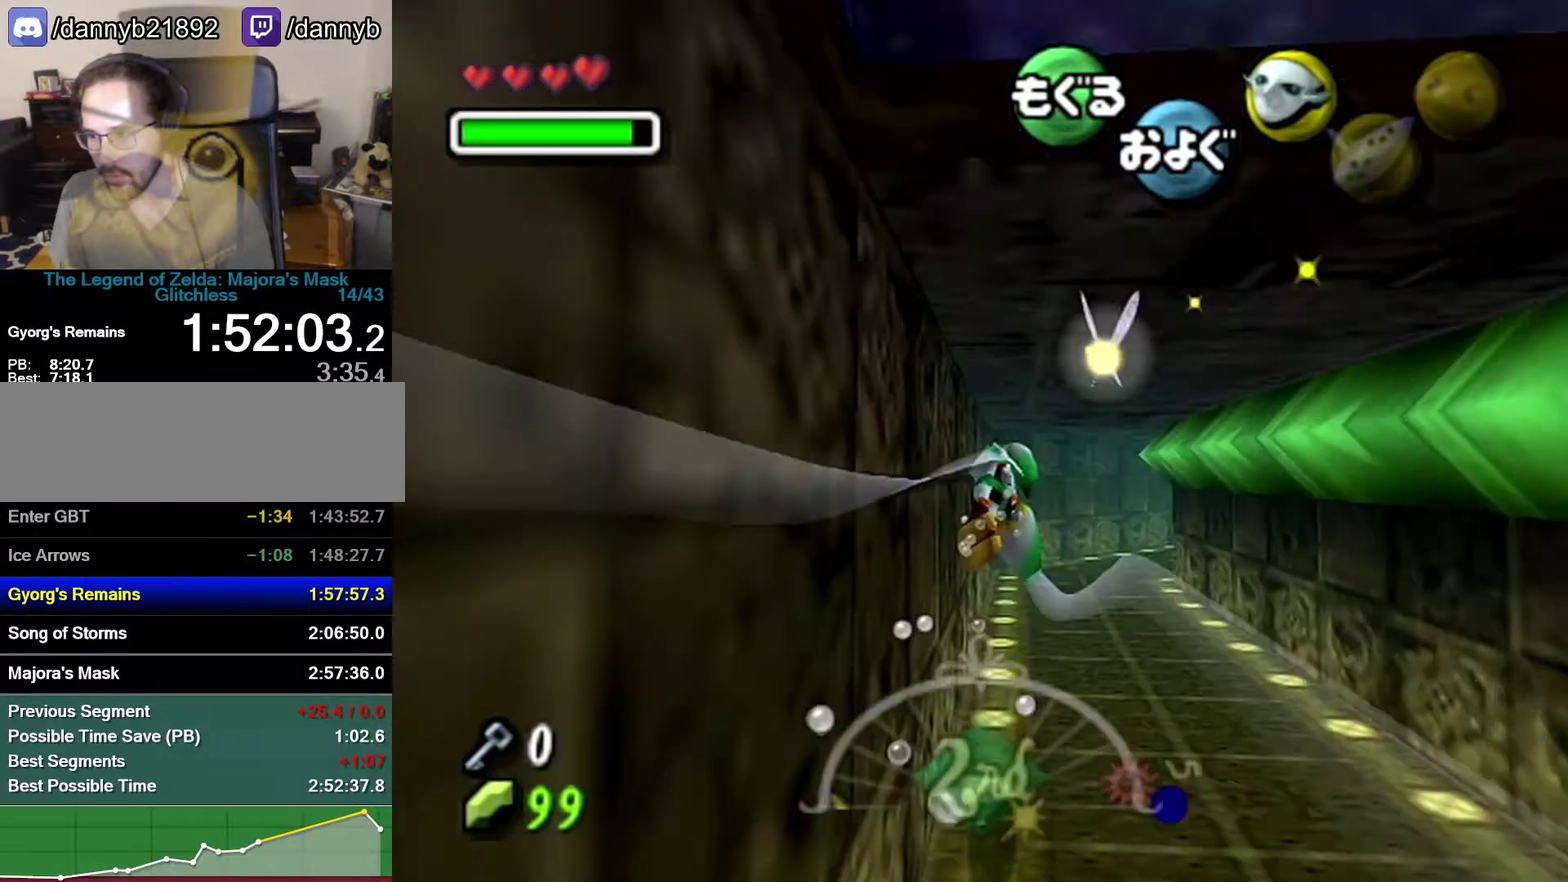
{"buttons": ["A"], "left_stick": "center", "events": [[183, "left_stick", "down-right"], [300, "left_stick", "down"], [367, "left_stick", "center"]]}
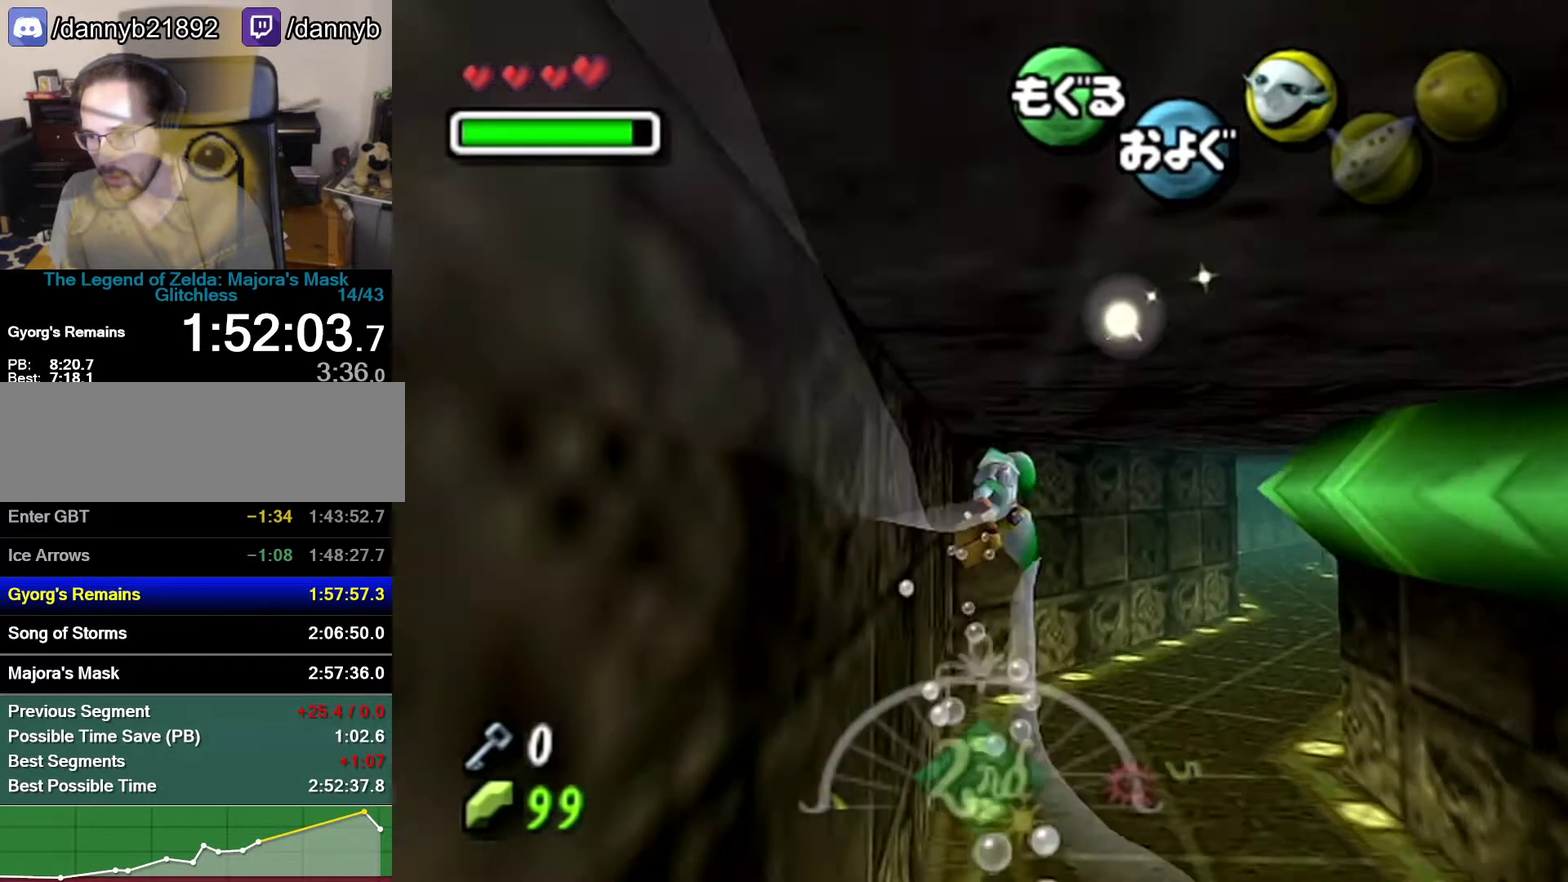
{"buttons": ["A"], "left_stick": "center", "events": []}
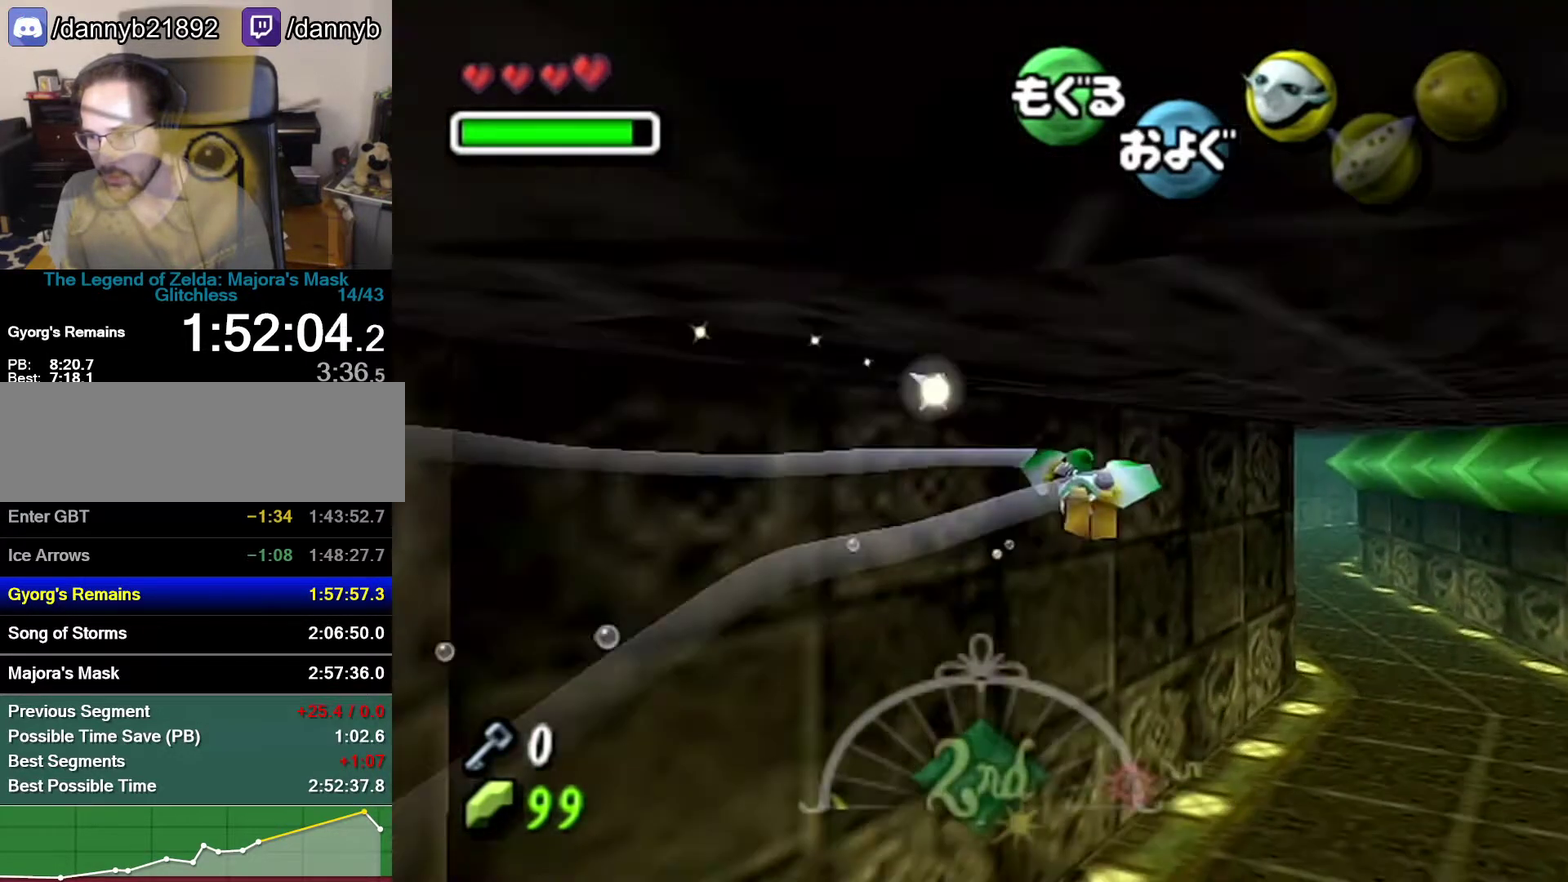
{"buttons": ["A"], "left_stick": "center", "events": []}
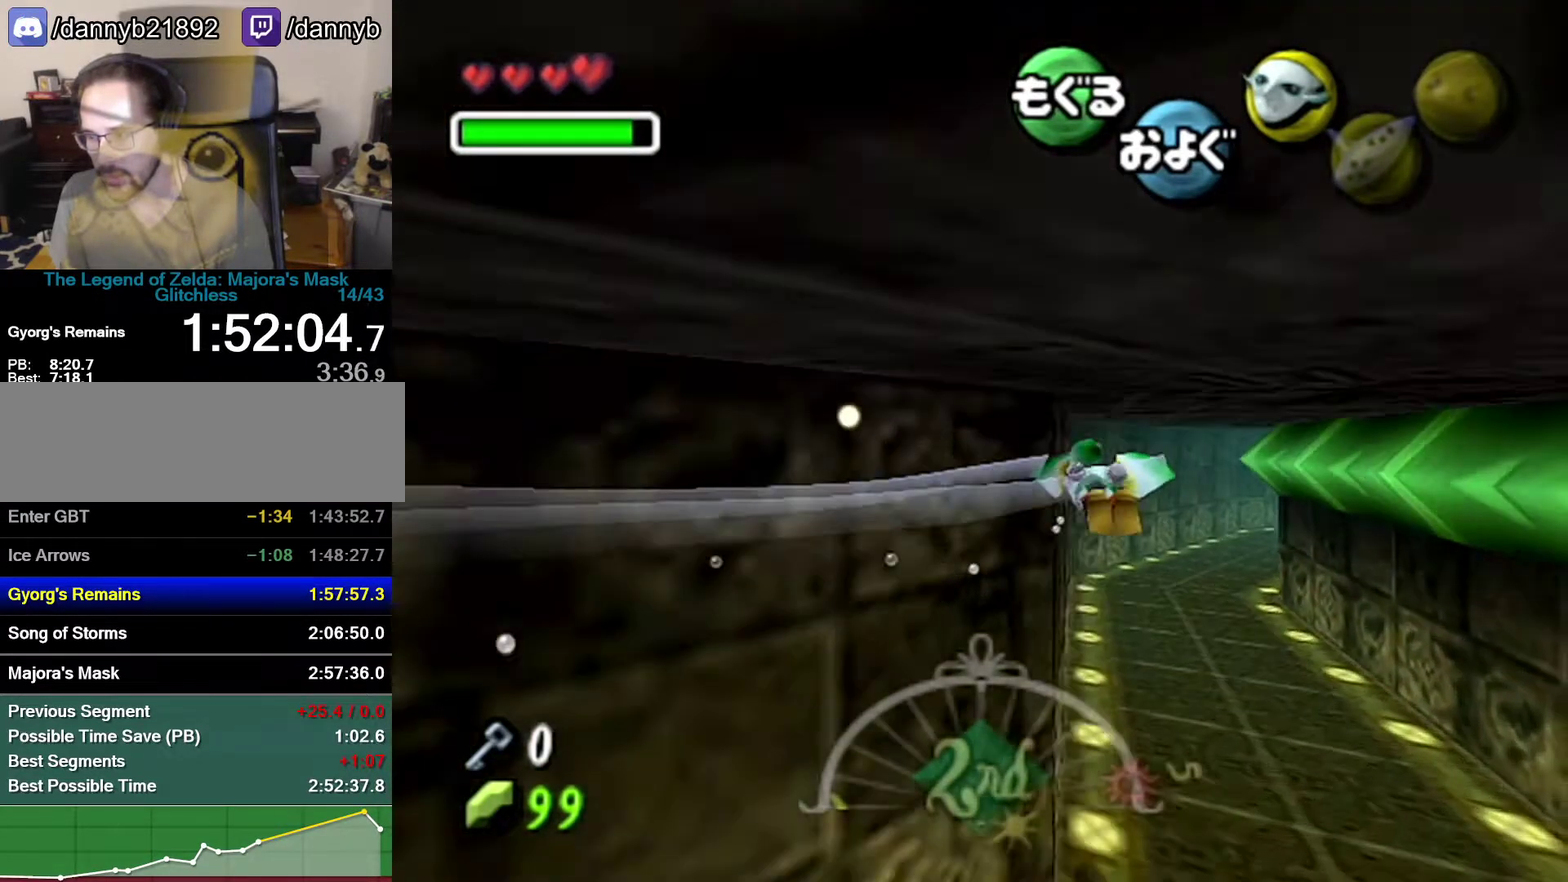
{"buttons": ["A"], "left_stick": "center", "events": []}
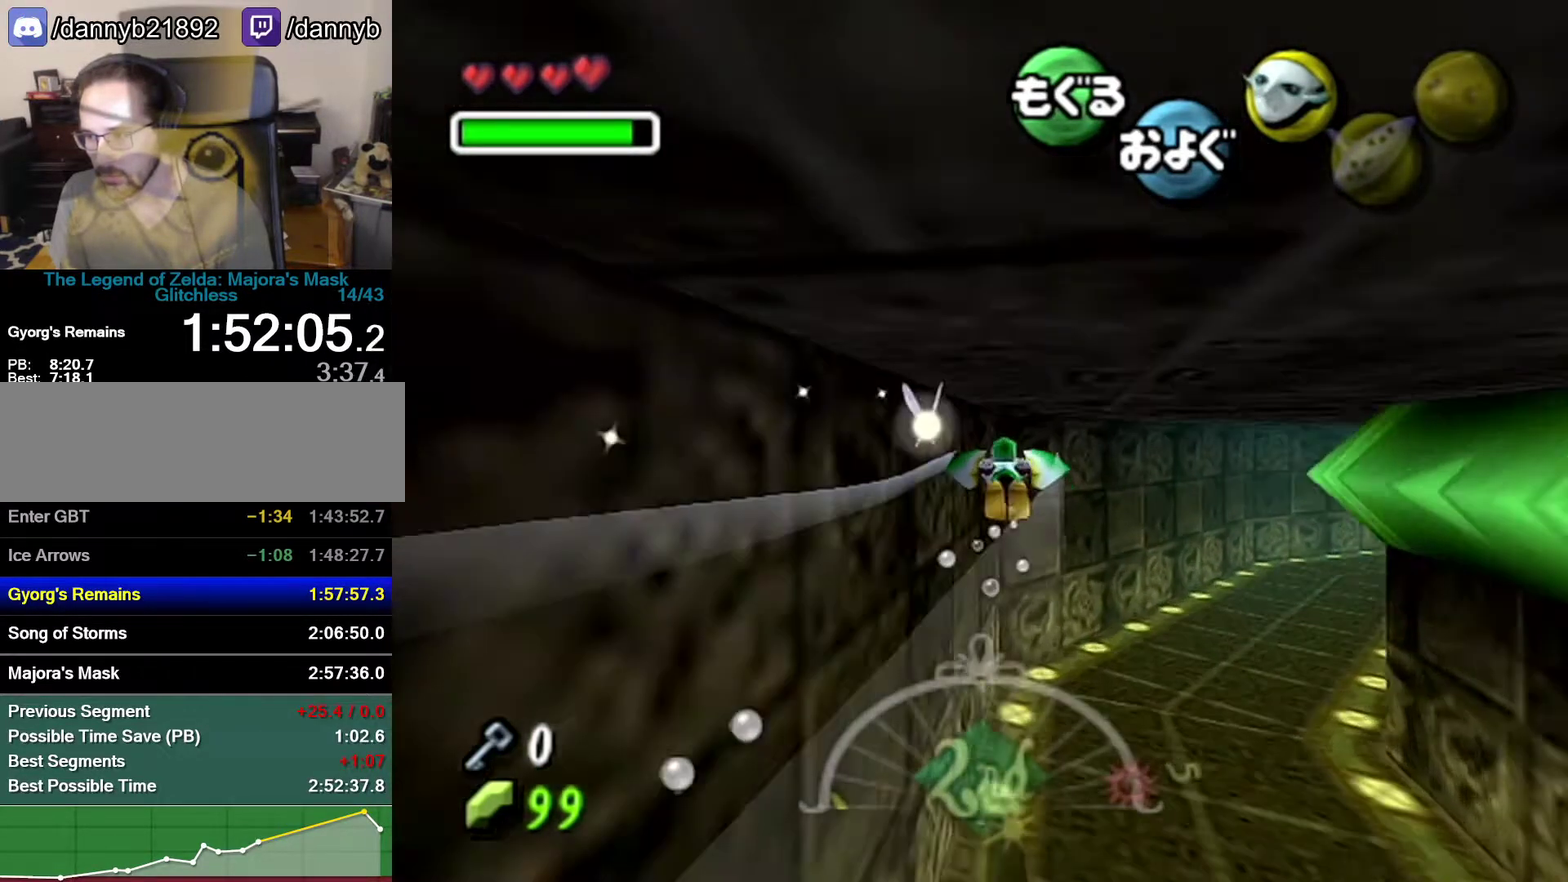
{"buttons": ["A"], "left_stick": "center", "events": []}
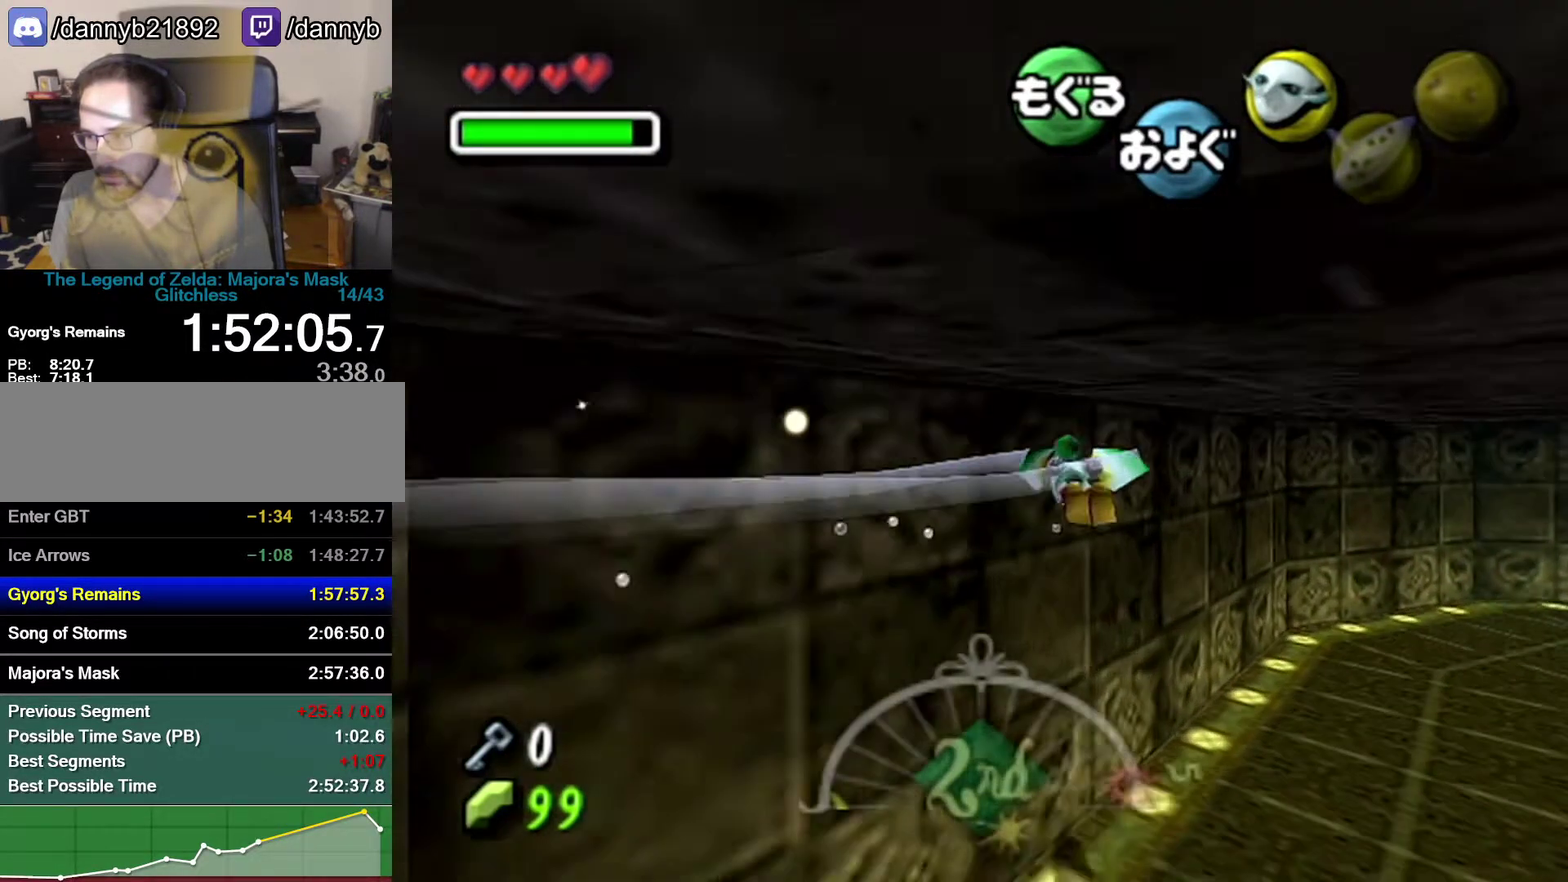
{"buttons": ["A"], "left_stick": "right", "events": [[150, "left_stick", "right"]]}
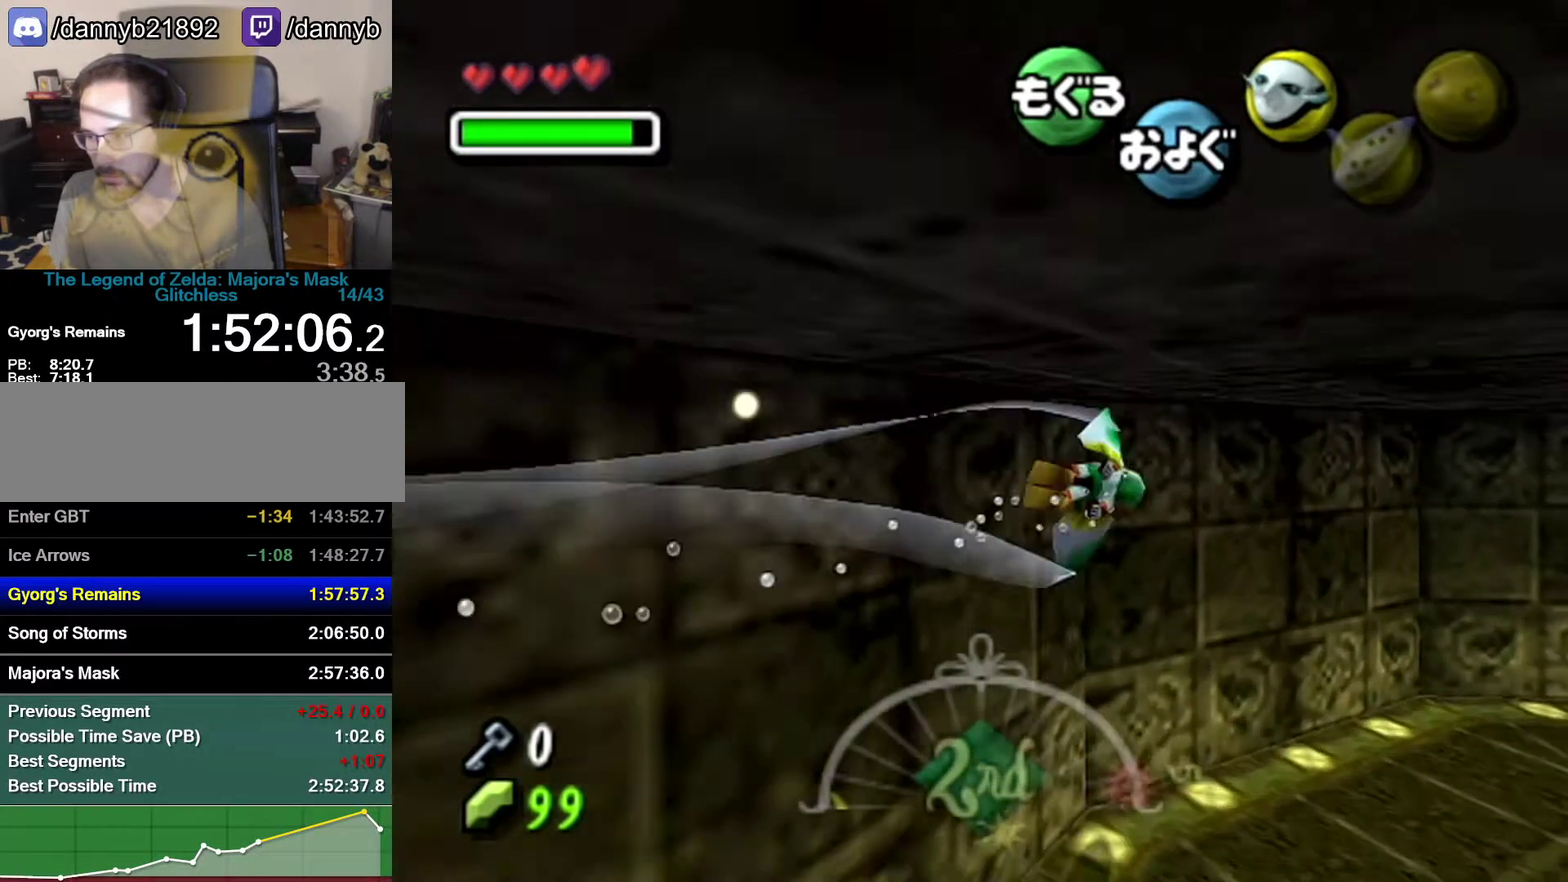
{"buttons": ["A"], "left_stick": "right", "events": []}
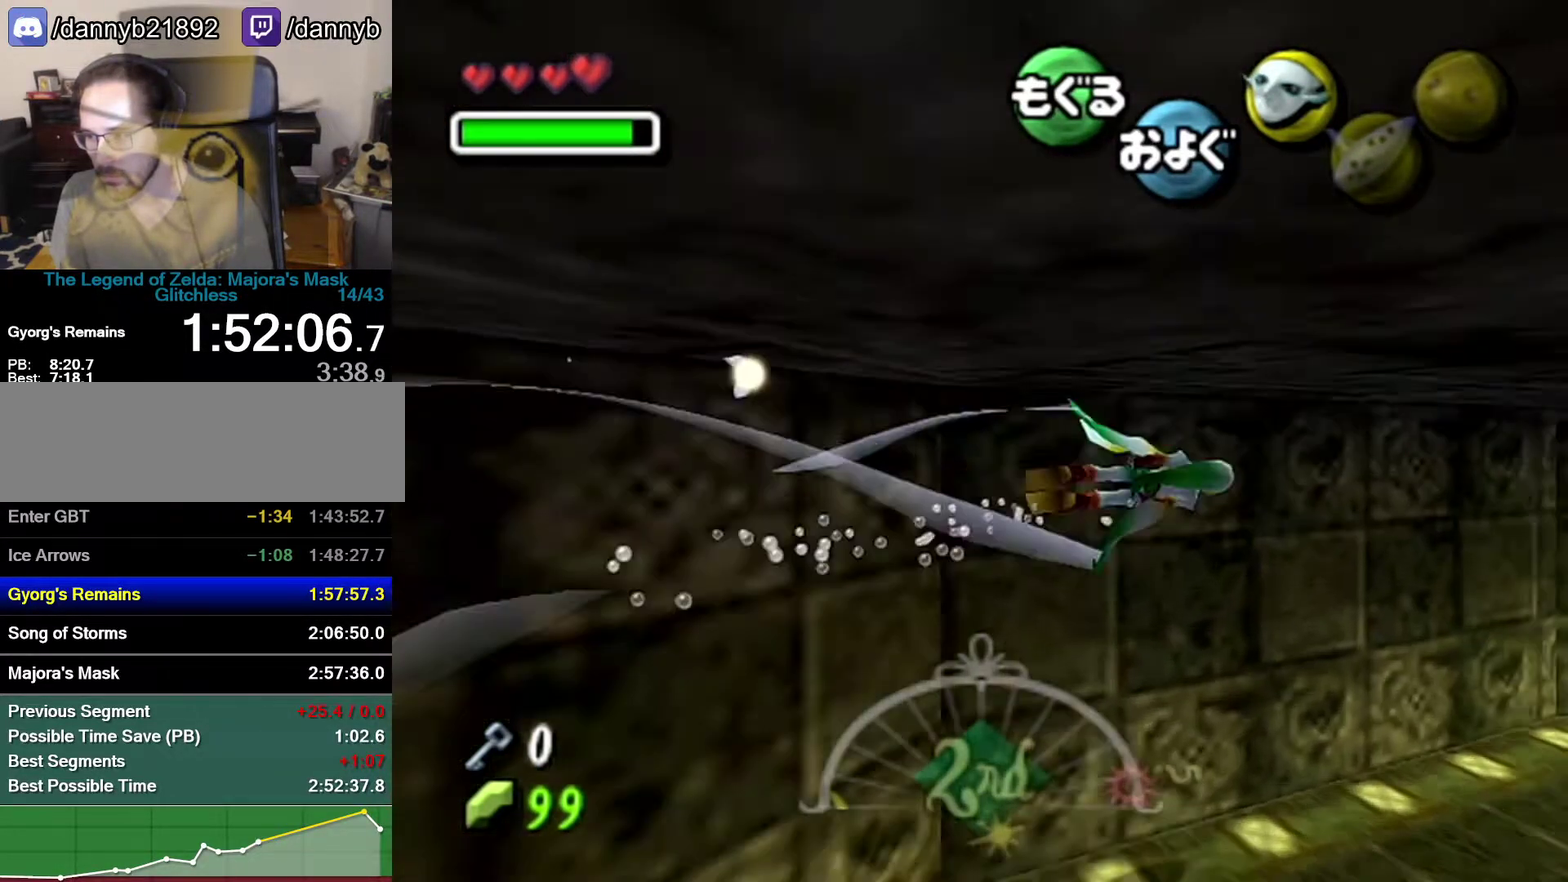
{"buttons": ["A"], "left_stick": "right", "events": []}
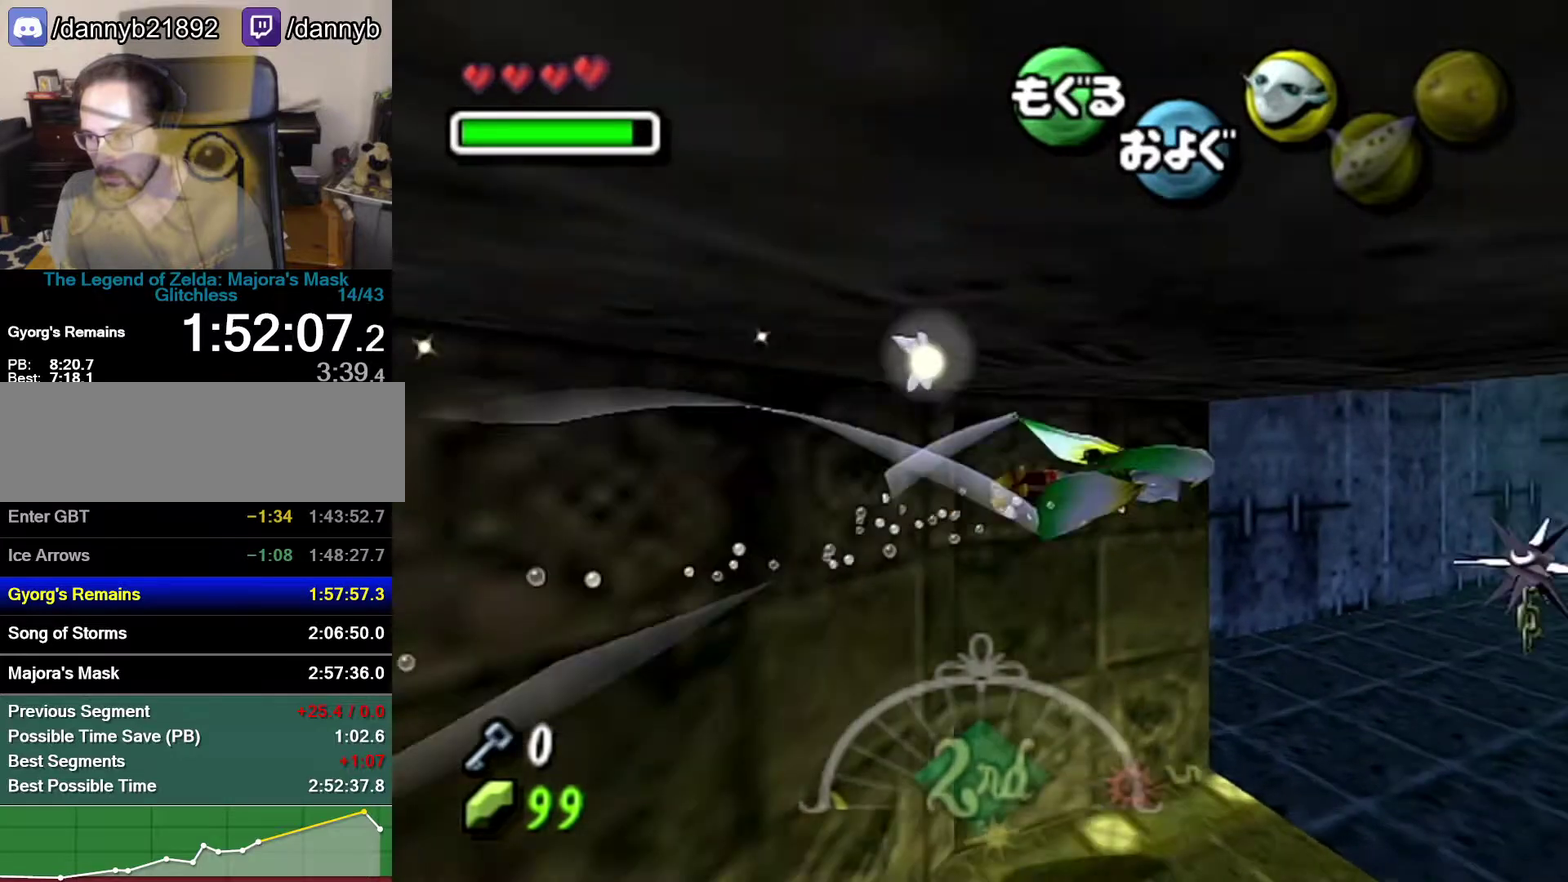
{"buttons": ["A"], "left_stick": "center", "events": [[367, "left_stick", "center"]]}
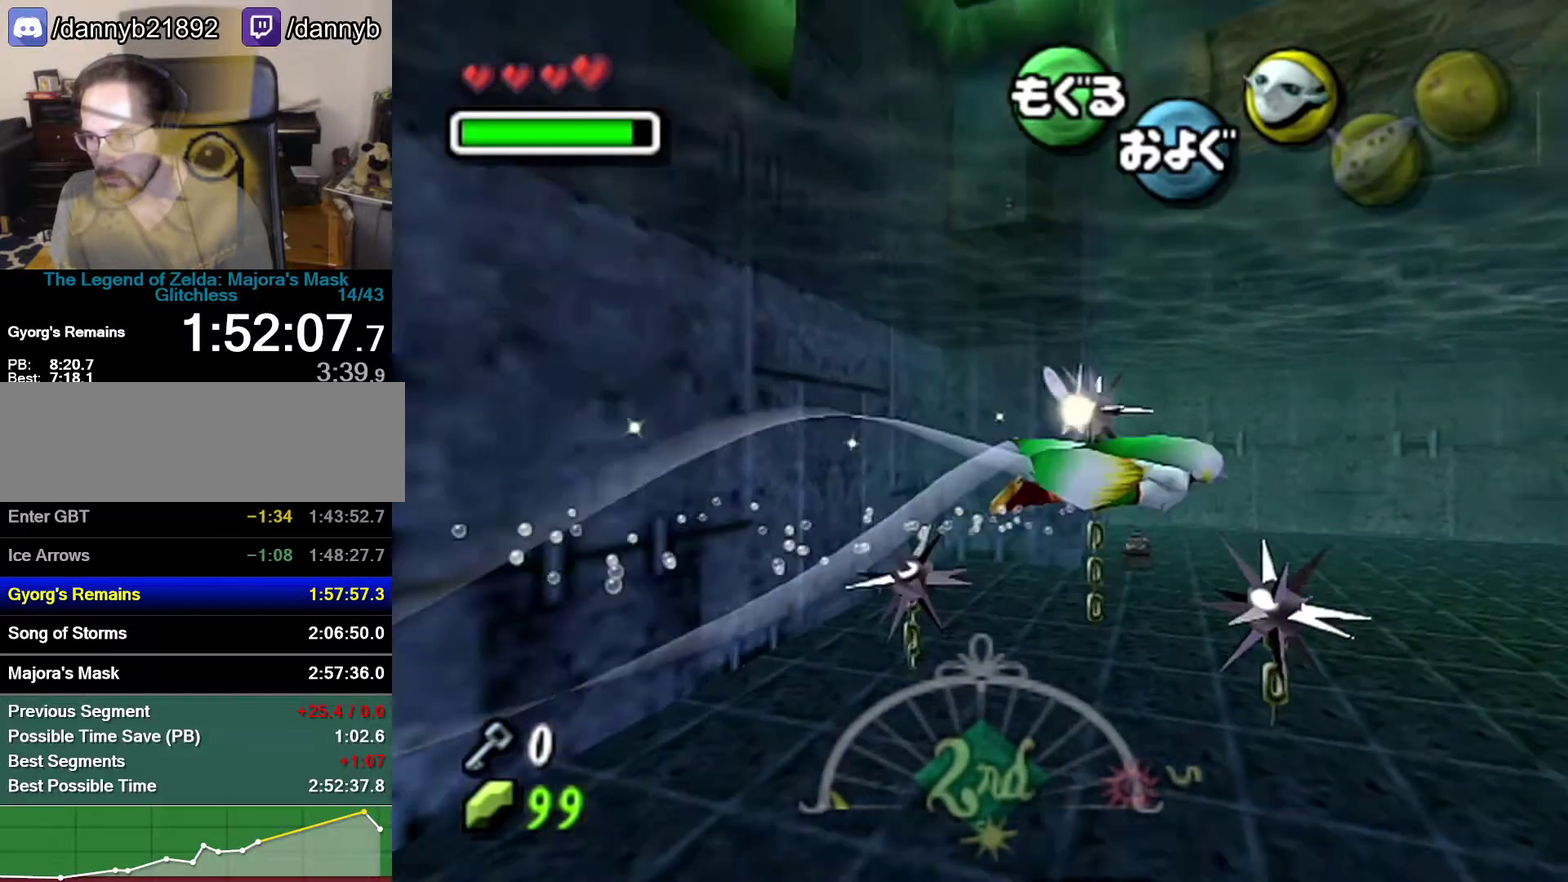
{"buttons": ["A"], "left_stick": "up-left", "events": [[233, "left_stick", "up-left"]]}
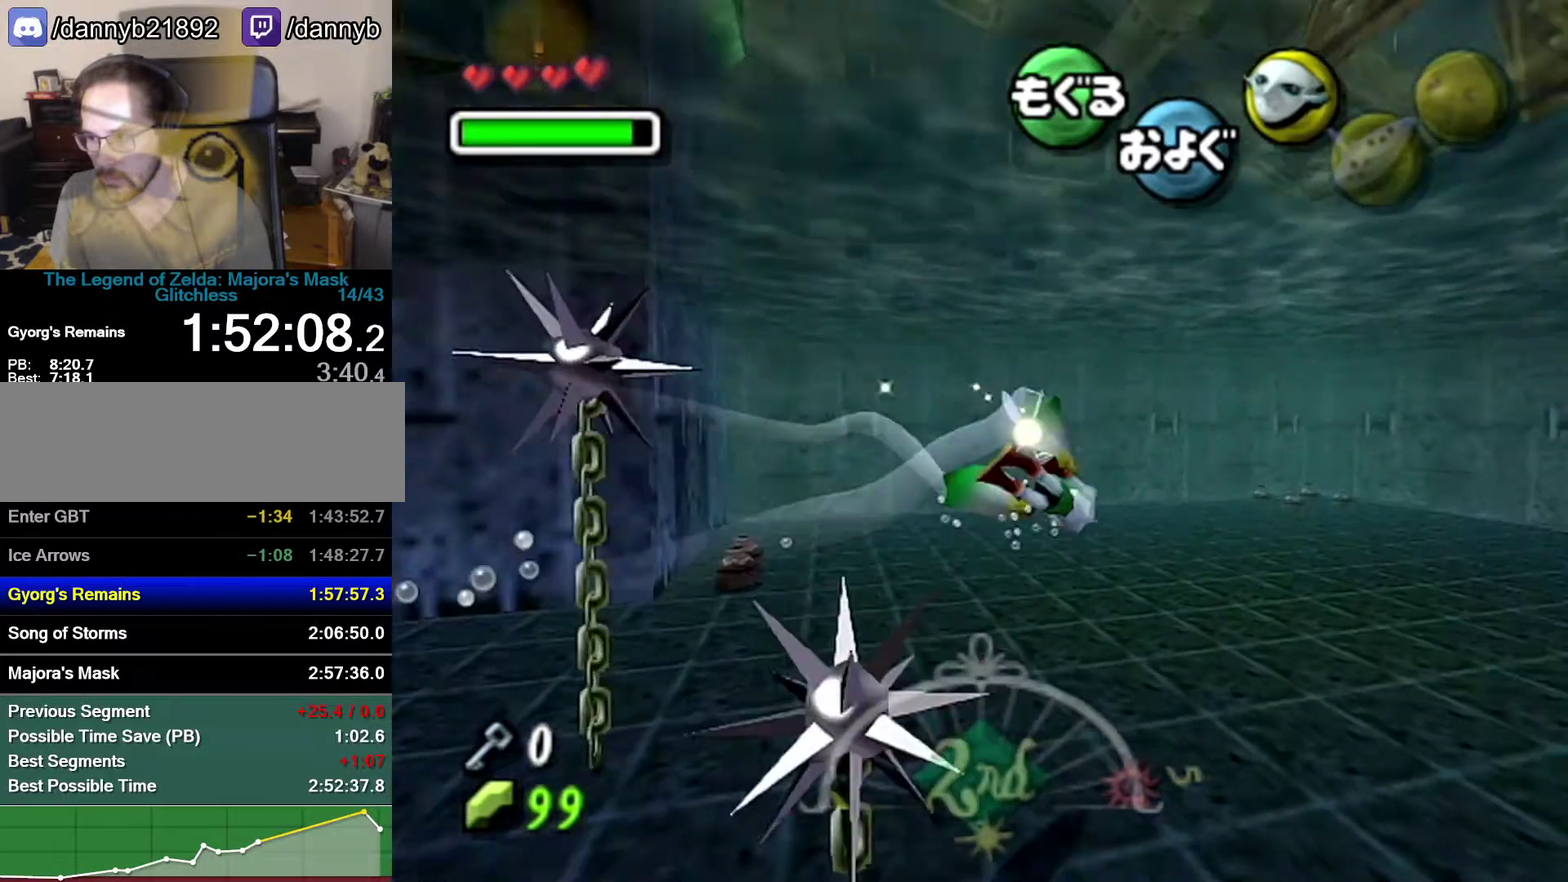
{"buttons": ["A"], "left_stick": "down-left", "events": [[483, "left_stick", "down-left"]]}
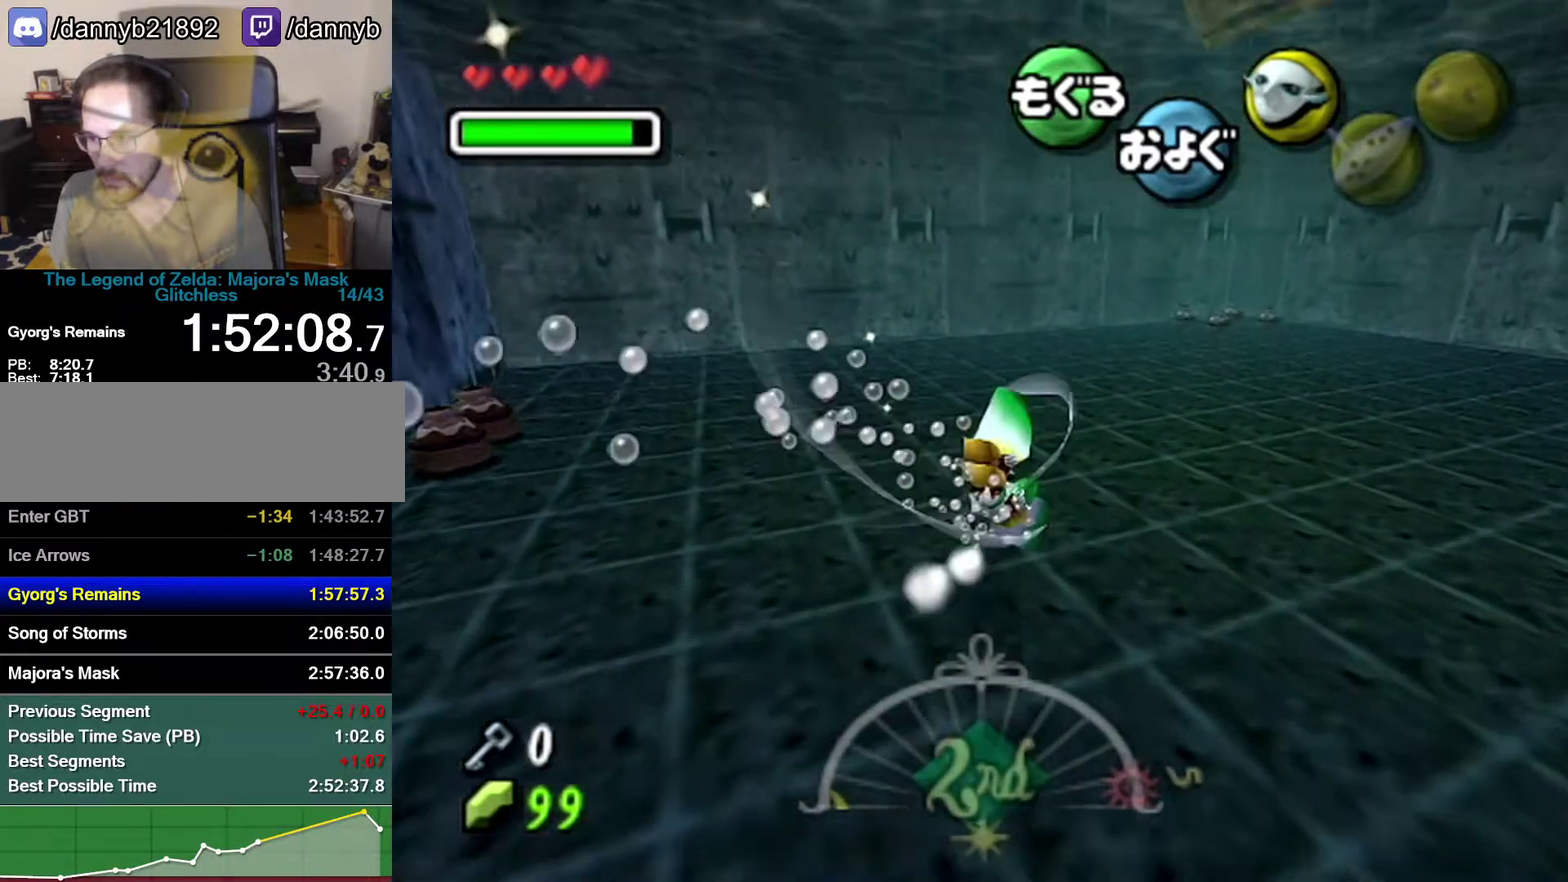
{"buttons": ["A"], "left_stick": "down"}
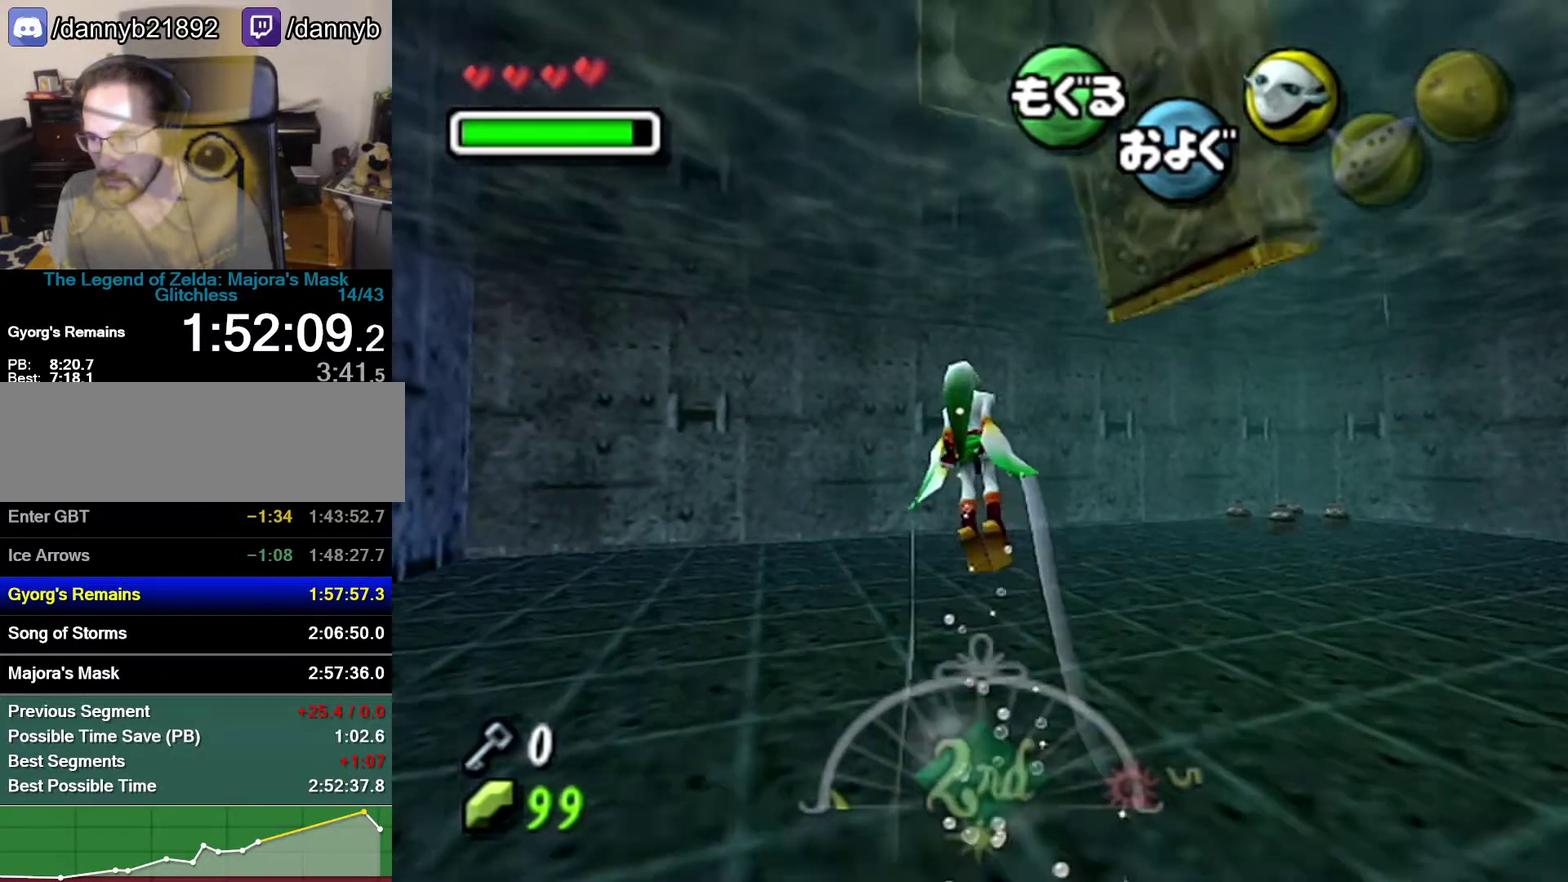
{"buttons": ["A"], "left_stick": "down", "events": [[117, "left_stick", "down-left"], [483, "left_stick", "down"]]}
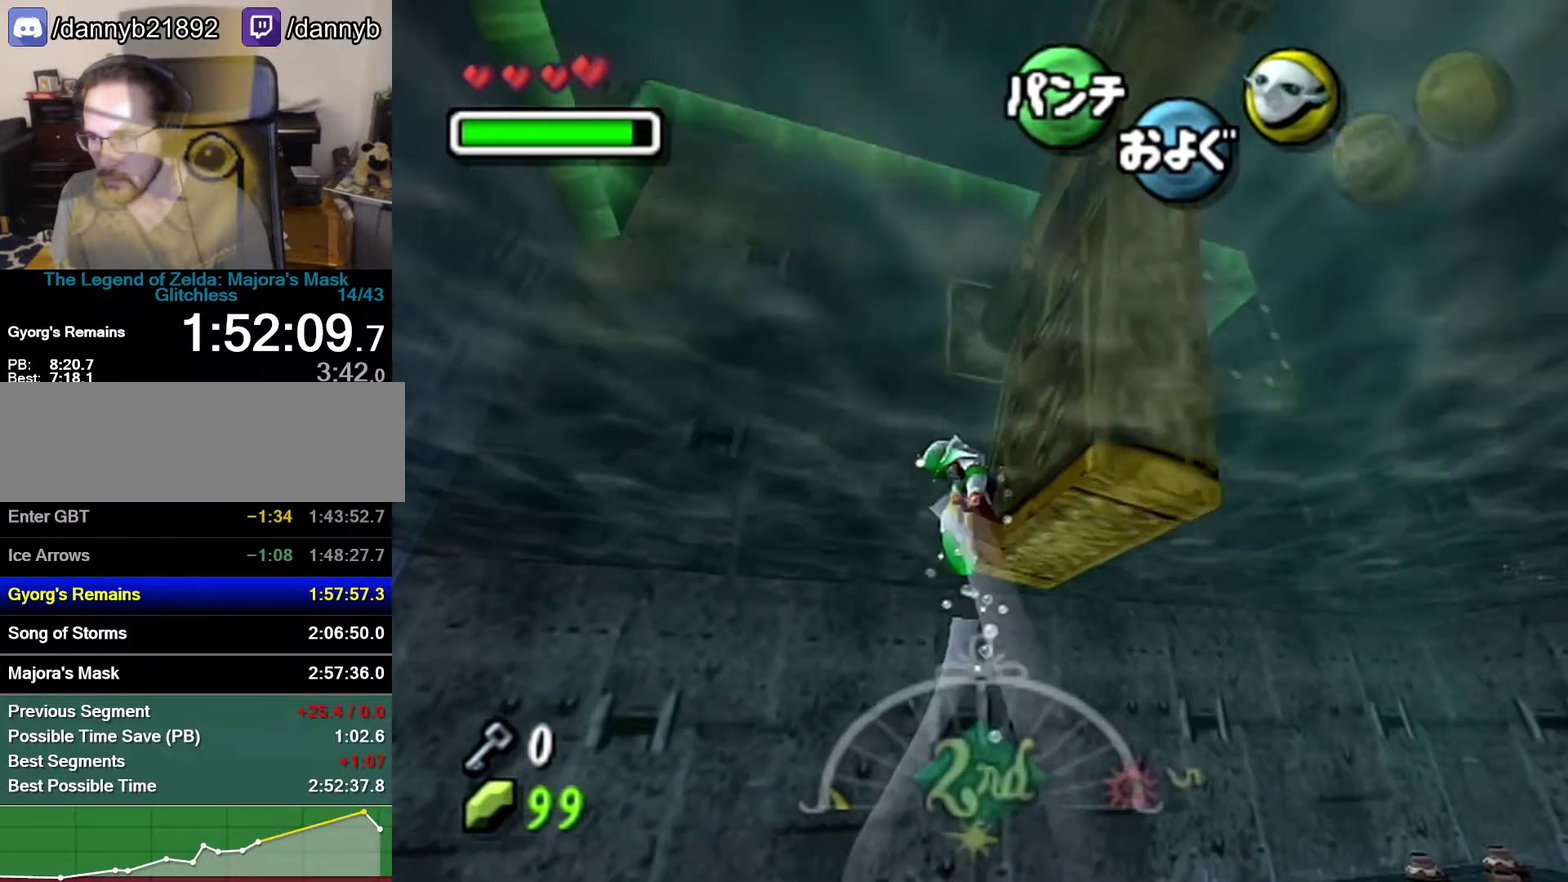
{"buttons": [], "left_stick": "center", "events": [[217, "A", "up"], [250, "left_stick", "center"]]}
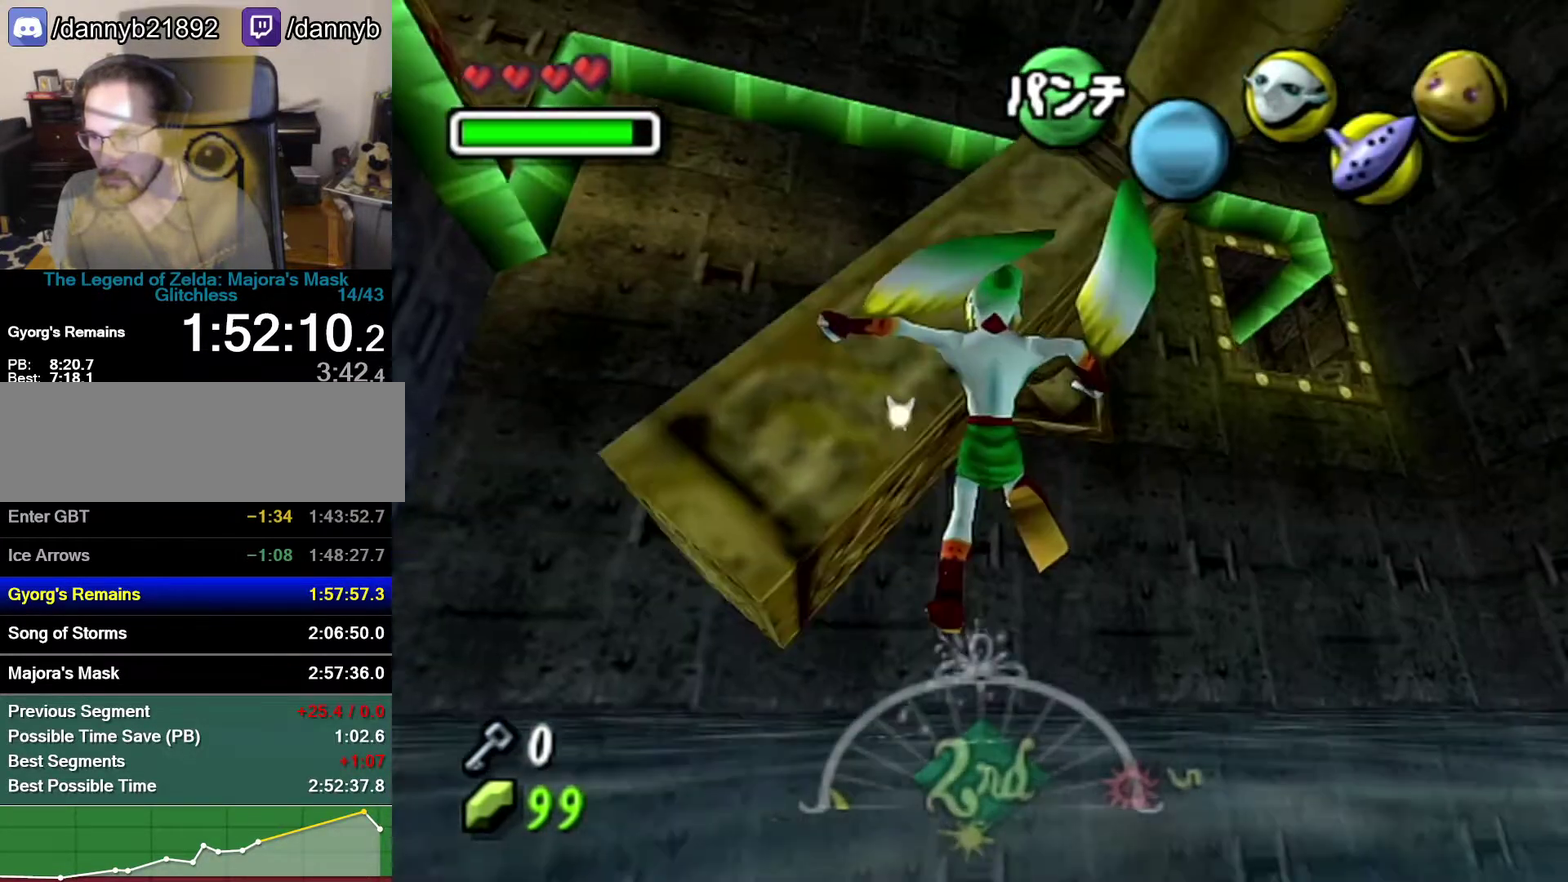
{"buttons": [], "left_stick": "up-left", "events": [[217, "left_stick", "up-left"]]}
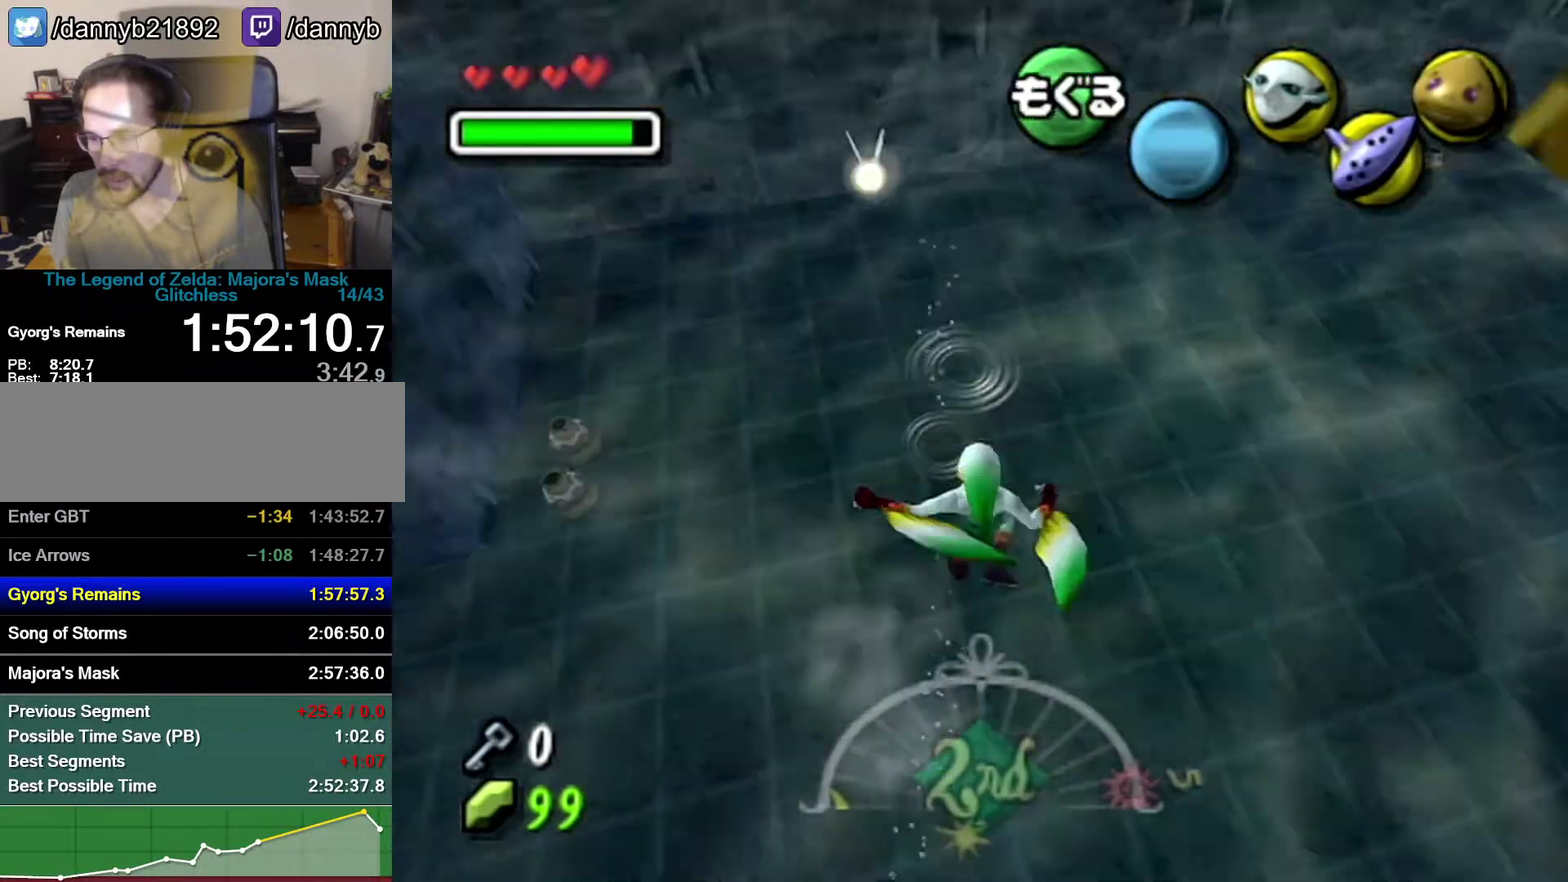
{"buttons": [], "left_stick": "up-left"}
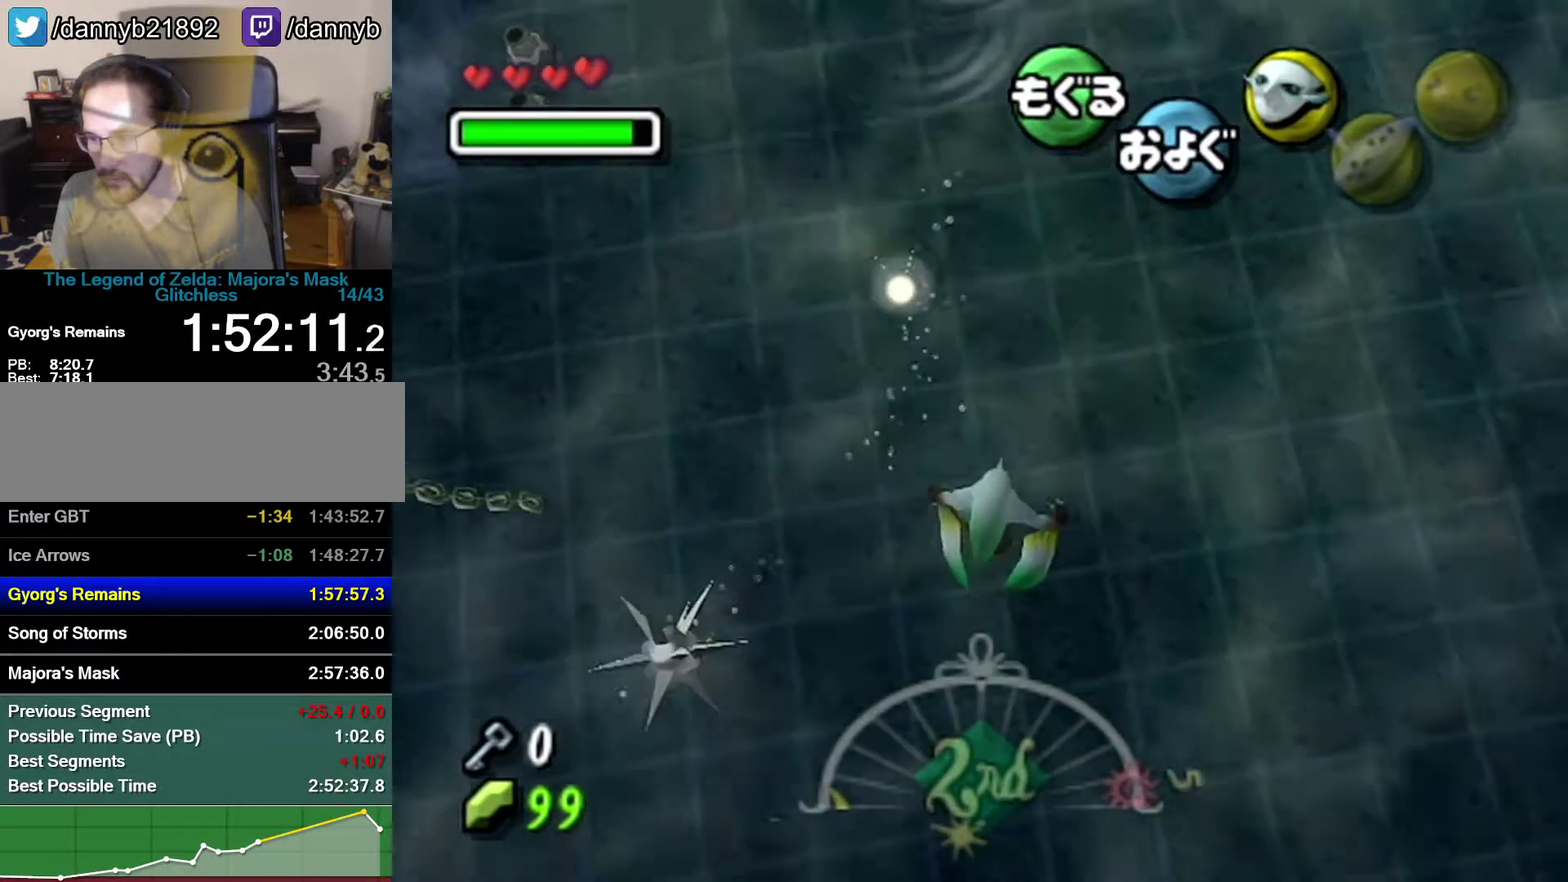
{"buttons": ["A"], "left_stick": "up-left", "events": [[217, "A", "down"], [250, "A", "up"], [333, "A", "down"], [433, "A", "up"], [467, "A", "down"]]}
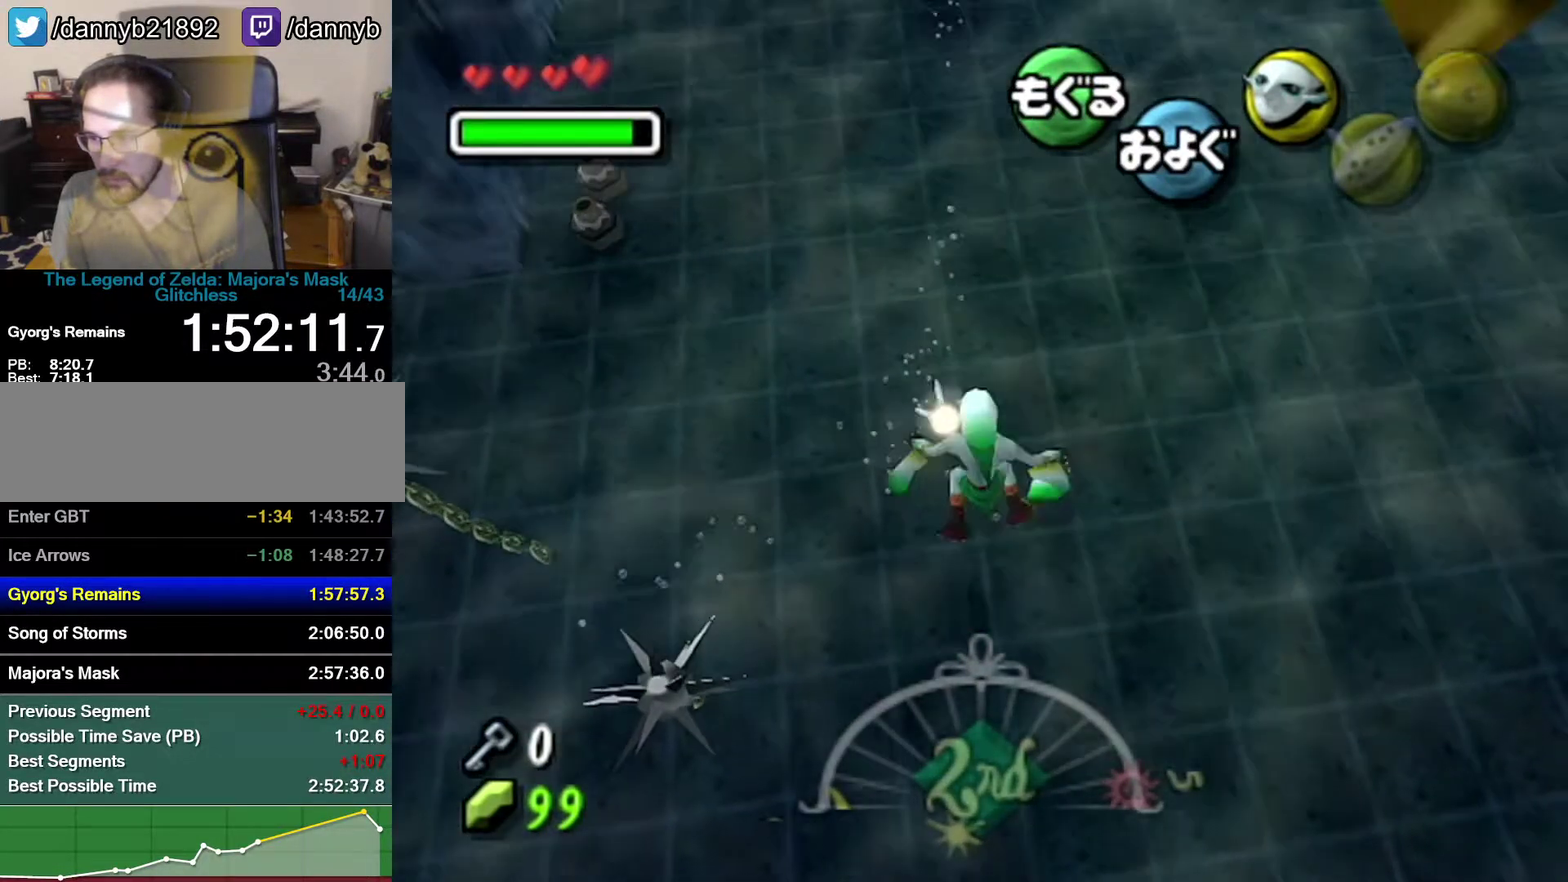
{"buttons": ["A"], "left_stick": "up-left", "events": [[83, "A", "up"], [217, "A", "down"]]}
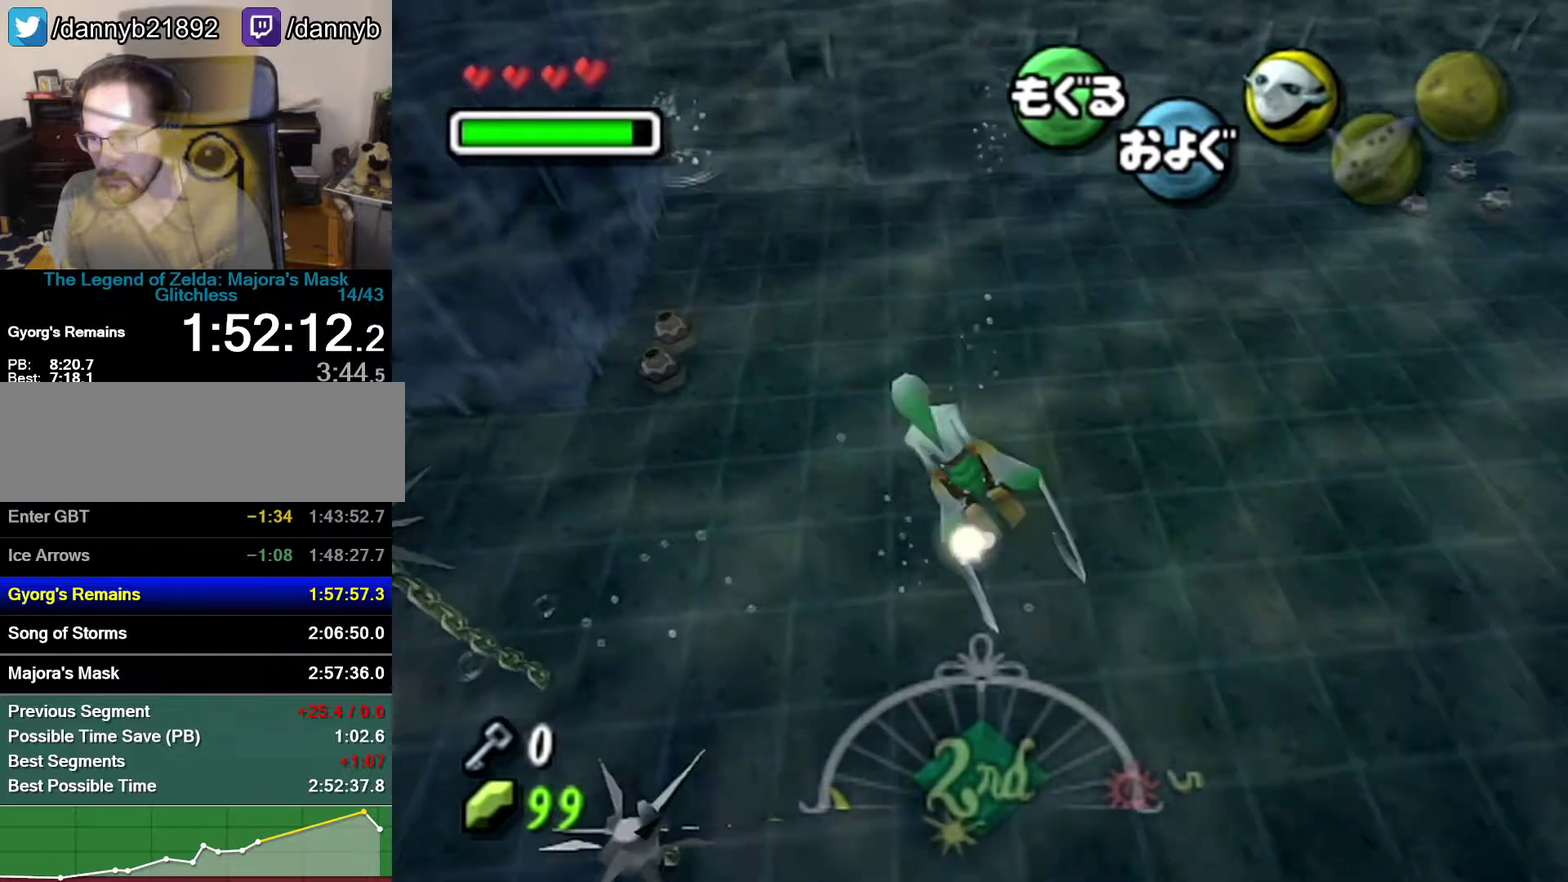
{"buttons": ["A"], "left_stick": "up-left", "events": [[217, "left_stick", "center"], [483, "left_stick", "up-left"]]}